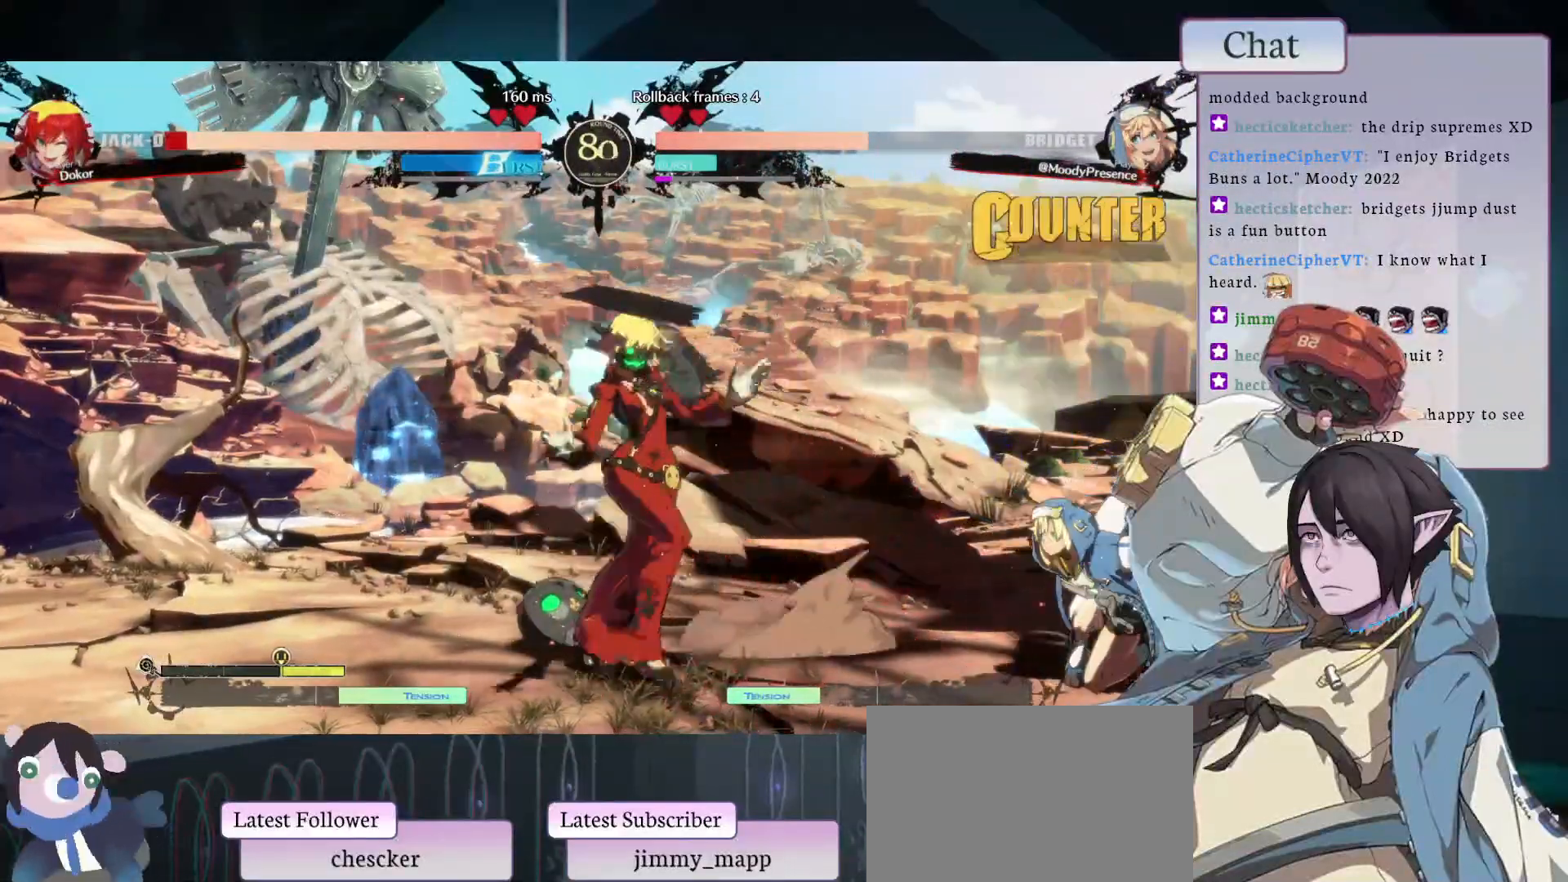
Gameplay with a controller (arcade stick); each line is a JSON object with the inputs held at the frame after it. "events" lists button and stick changes between this image and that frame as [ms after this image, input, new state], when the widget could be followed in between. Not read: HOME L3 R3.
{"buttons": [], "left_stick": "center", "events": [[333, "L2", "down"], [500, "L2", "up"]]}
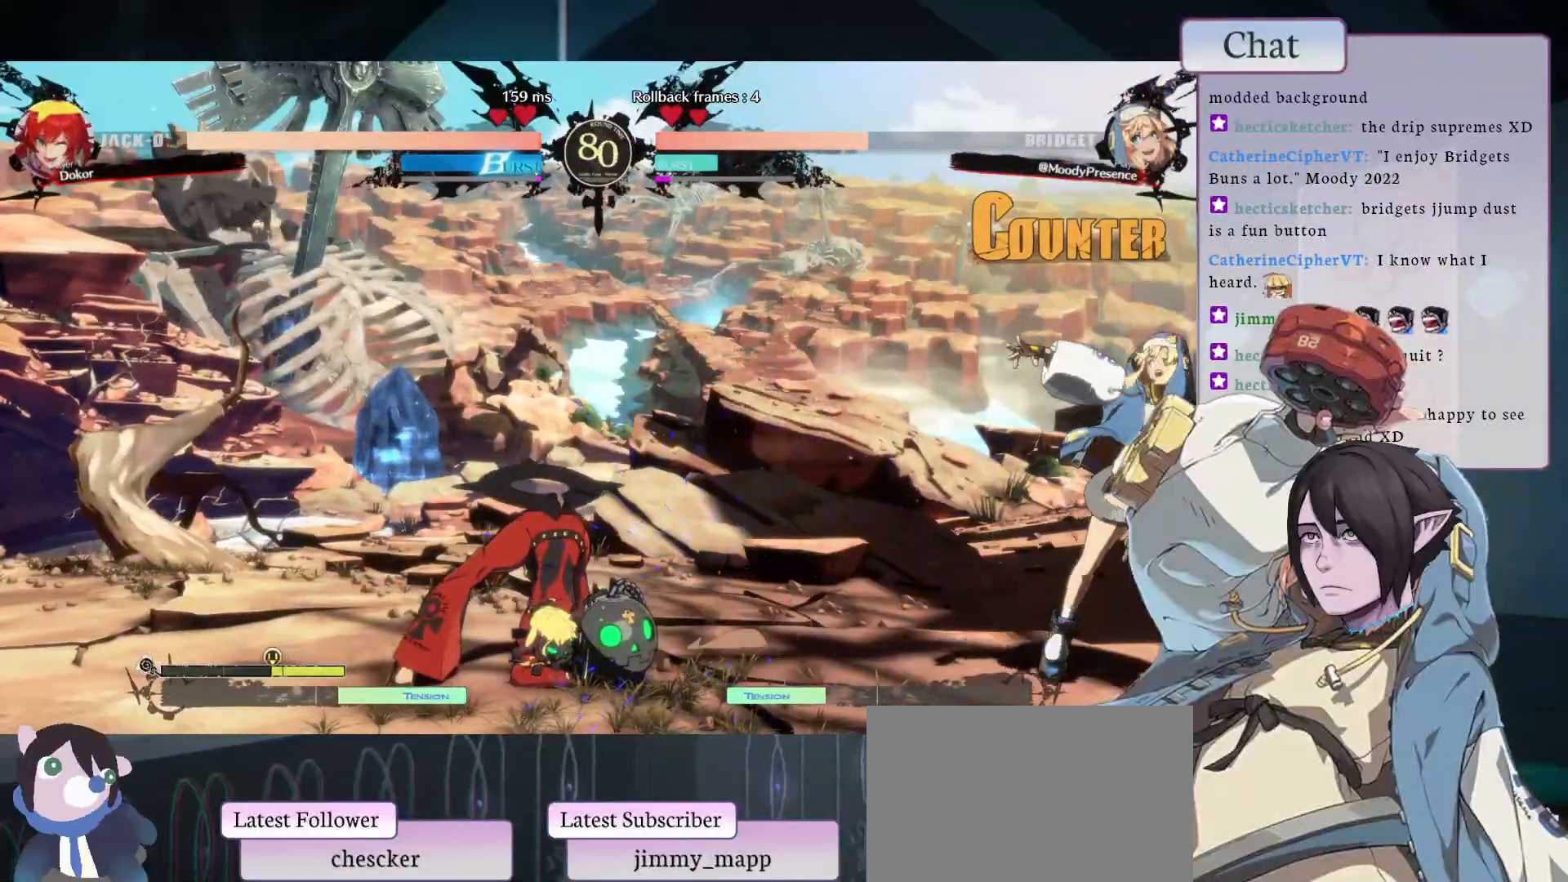
{"buttons": [], "left_stick": "center", "events": []}
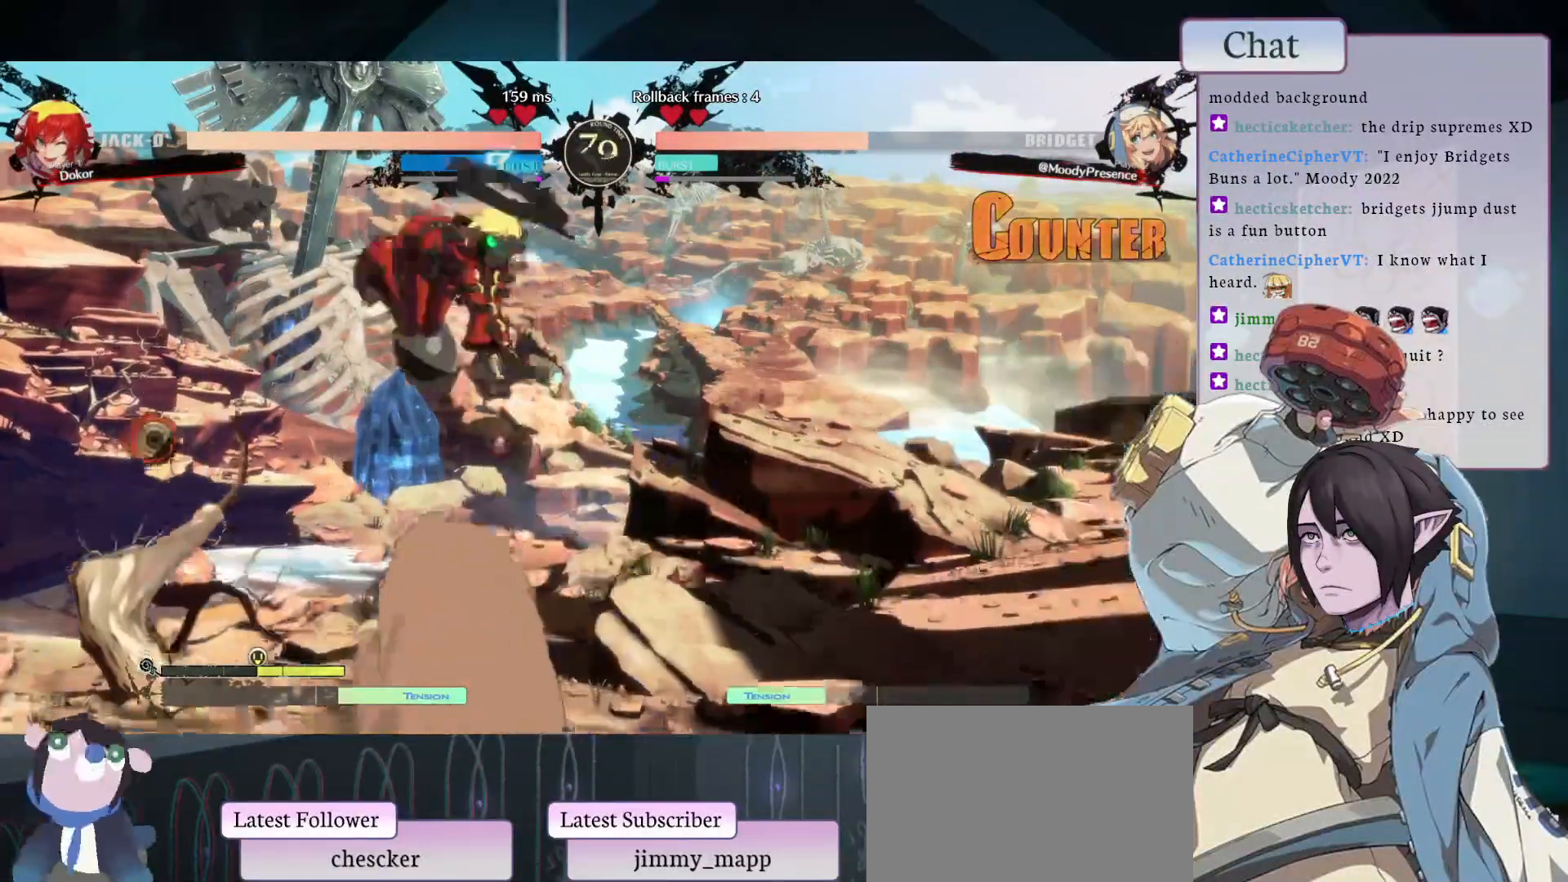
{"buttons": [], "left_stick": "center", "events": []}
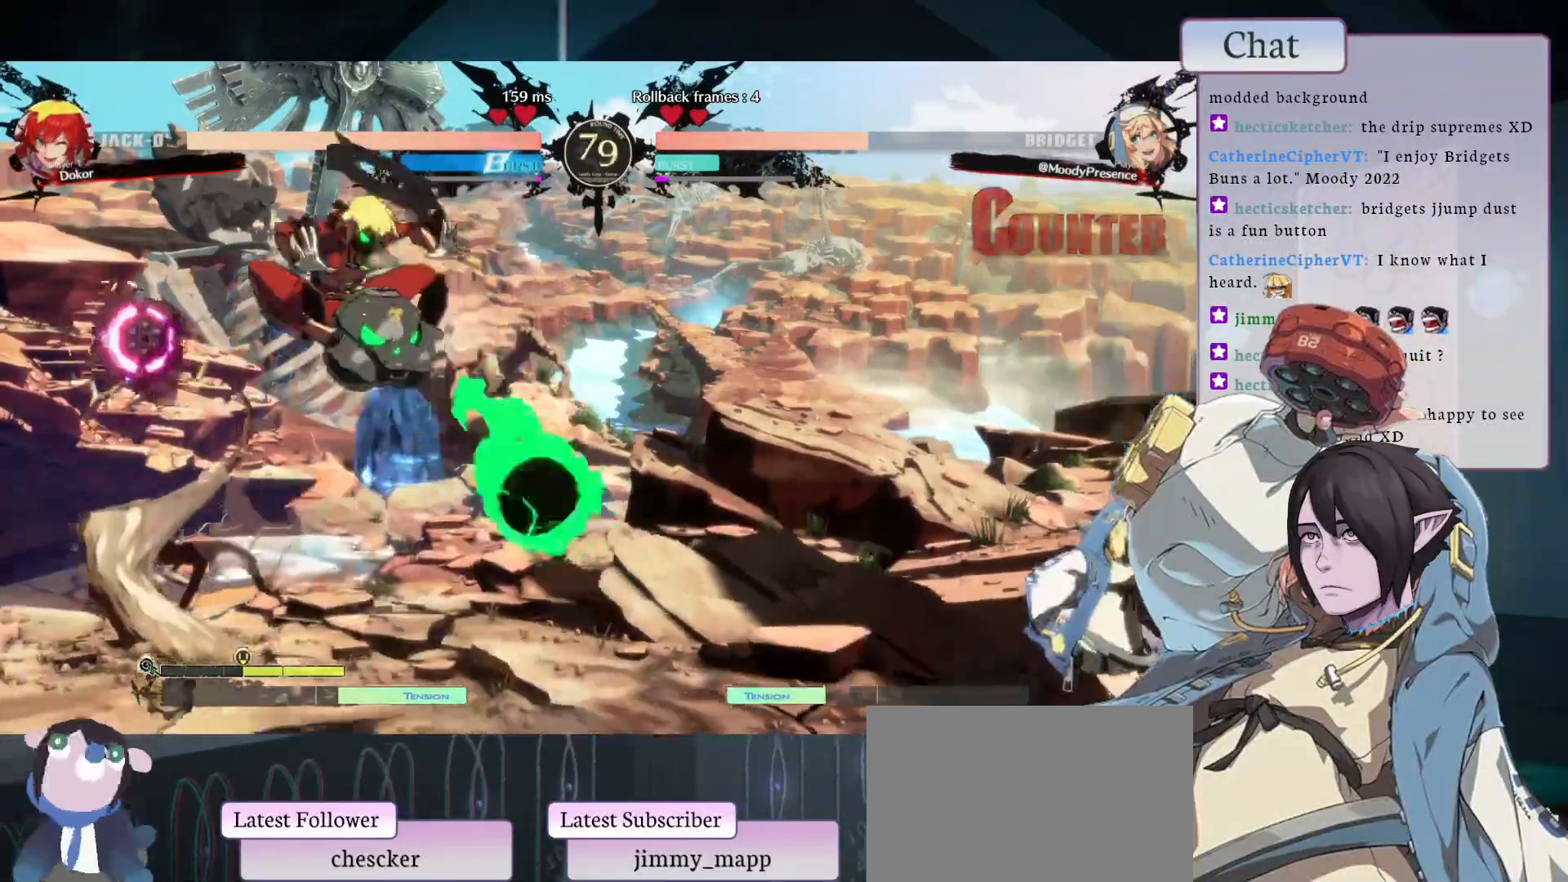
{"buttons": [], "left_stick": "center", "events": []}
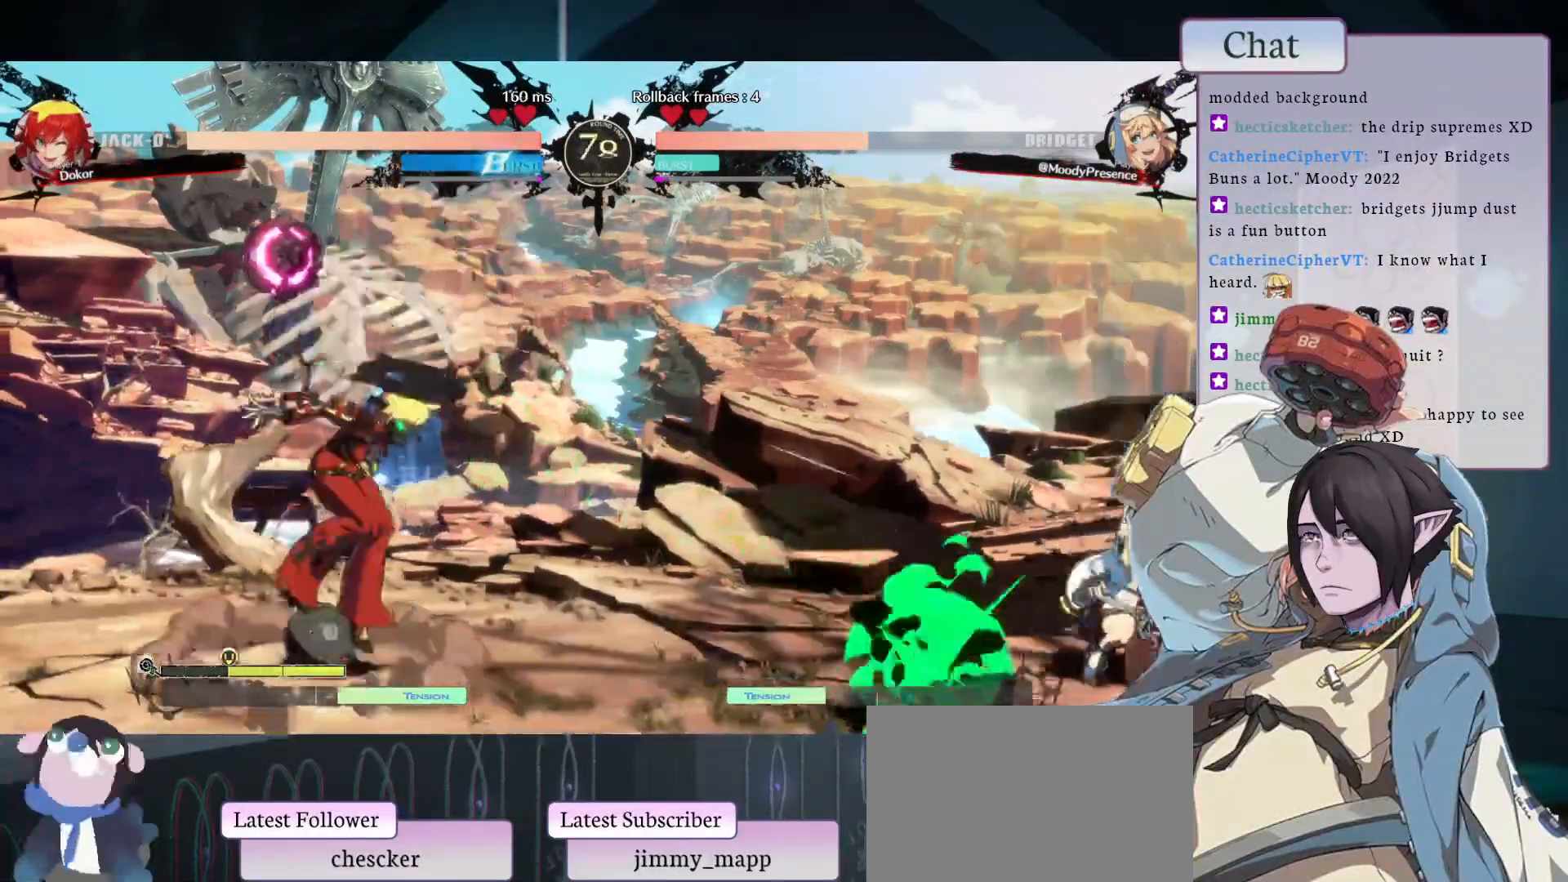
{"buttons": [], "left_stick": "center", "events": []}
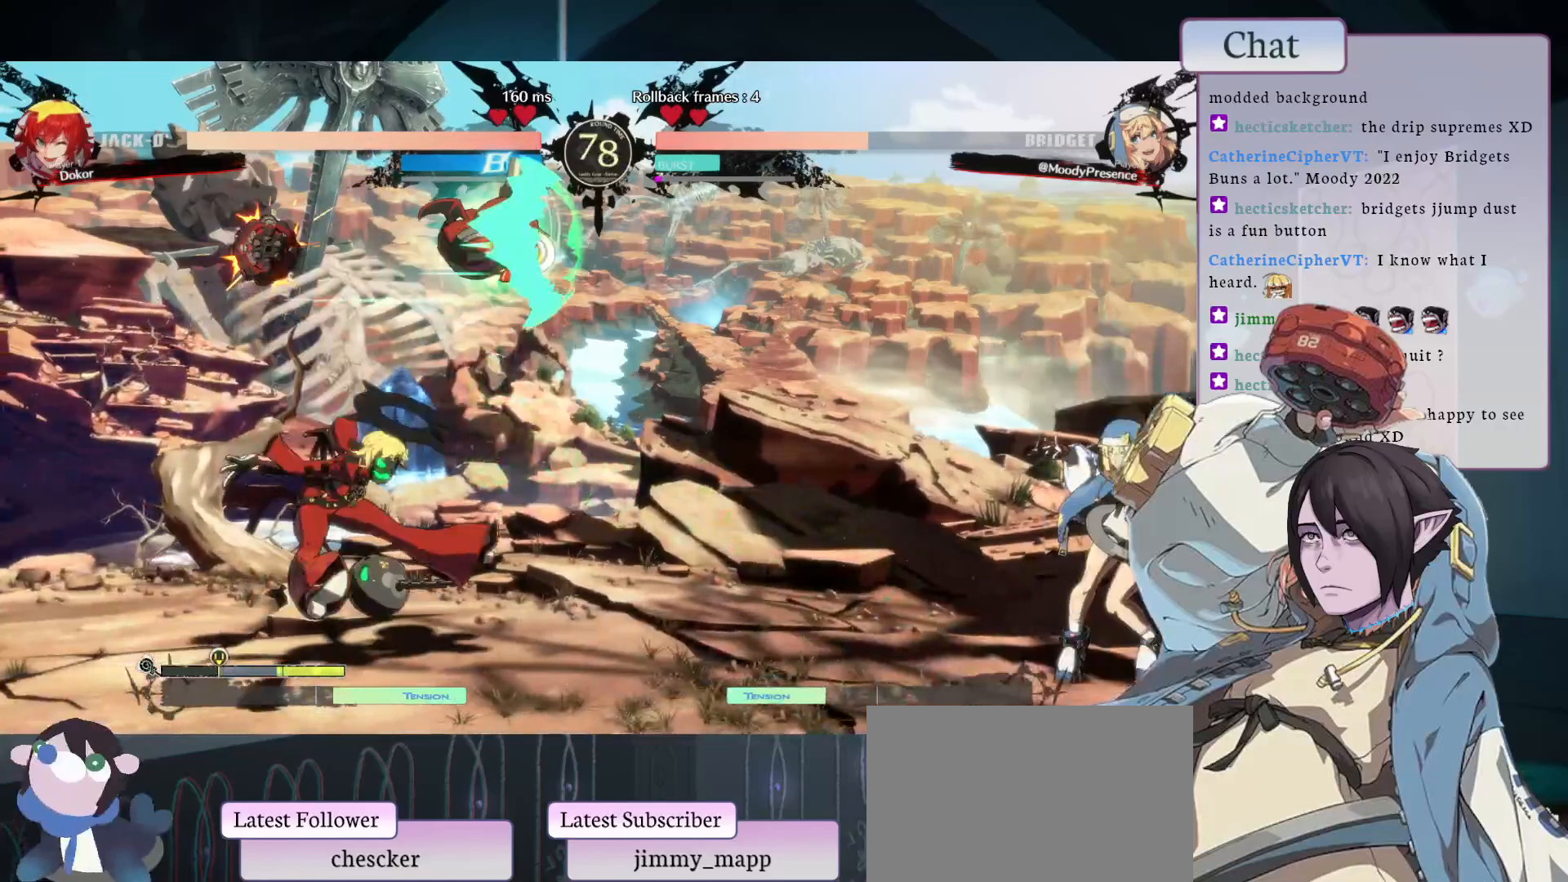
{"buttons": [], "left_stick": "center", "events": []}
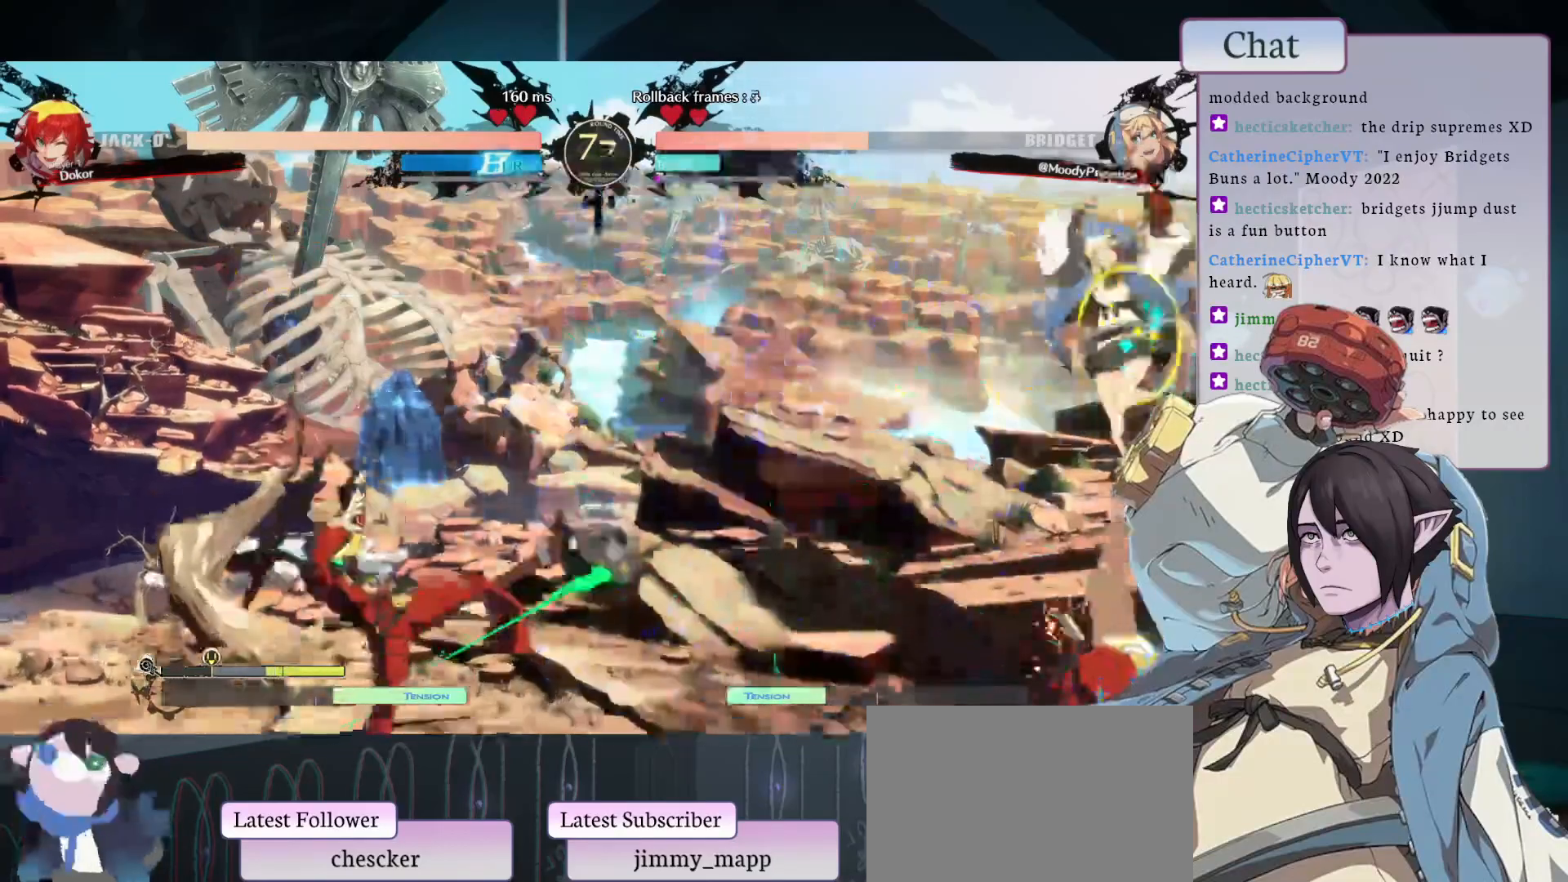
{"buttons": [], "left_stick": "center", "events": []}
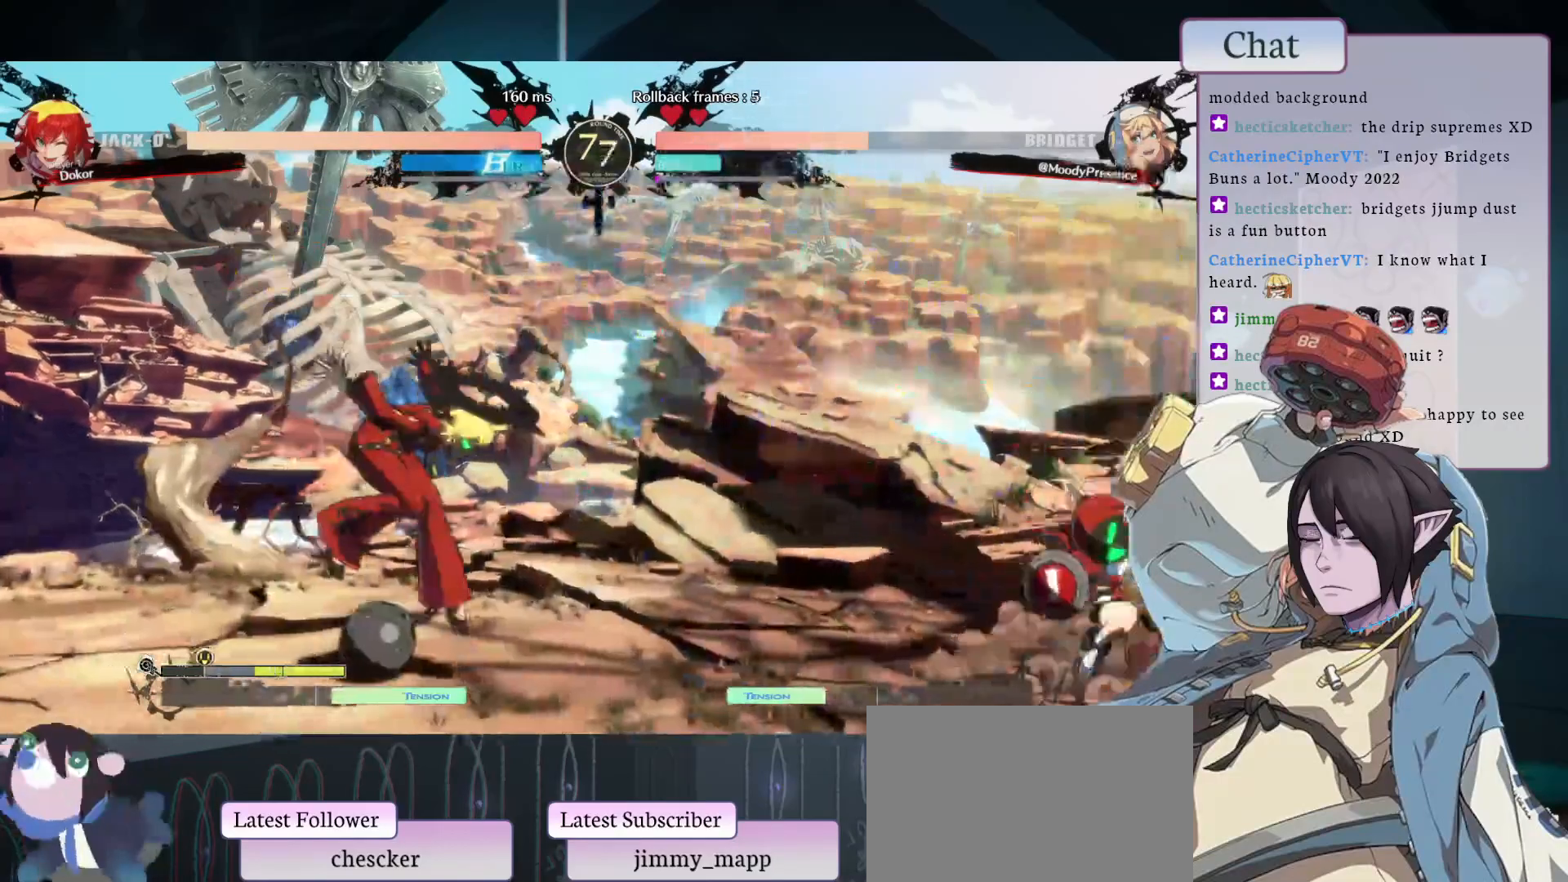
{"buttons": [], "left_stick": "center", "events": [[50, "CROSS", "down"], [167, "CROSS", "up"]]}
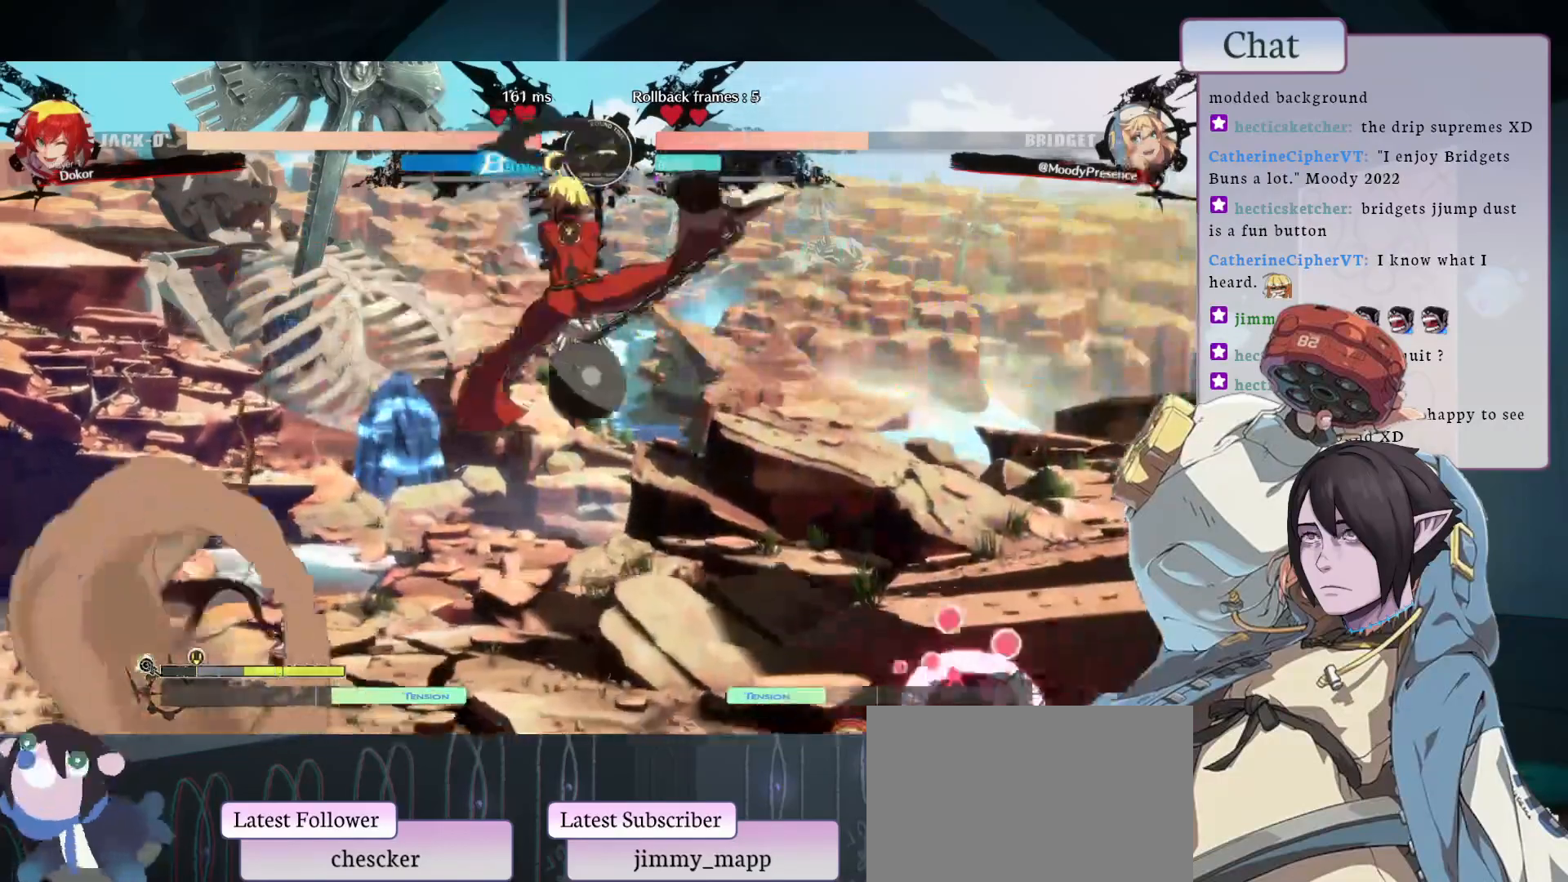
{"buttons": [], "left_stick": "center", "events": [[250, "CROSS", "down"], [350, "CROSS", "up"], [433, "CROSS", "down"], [500, "CROSS", "up"]]}
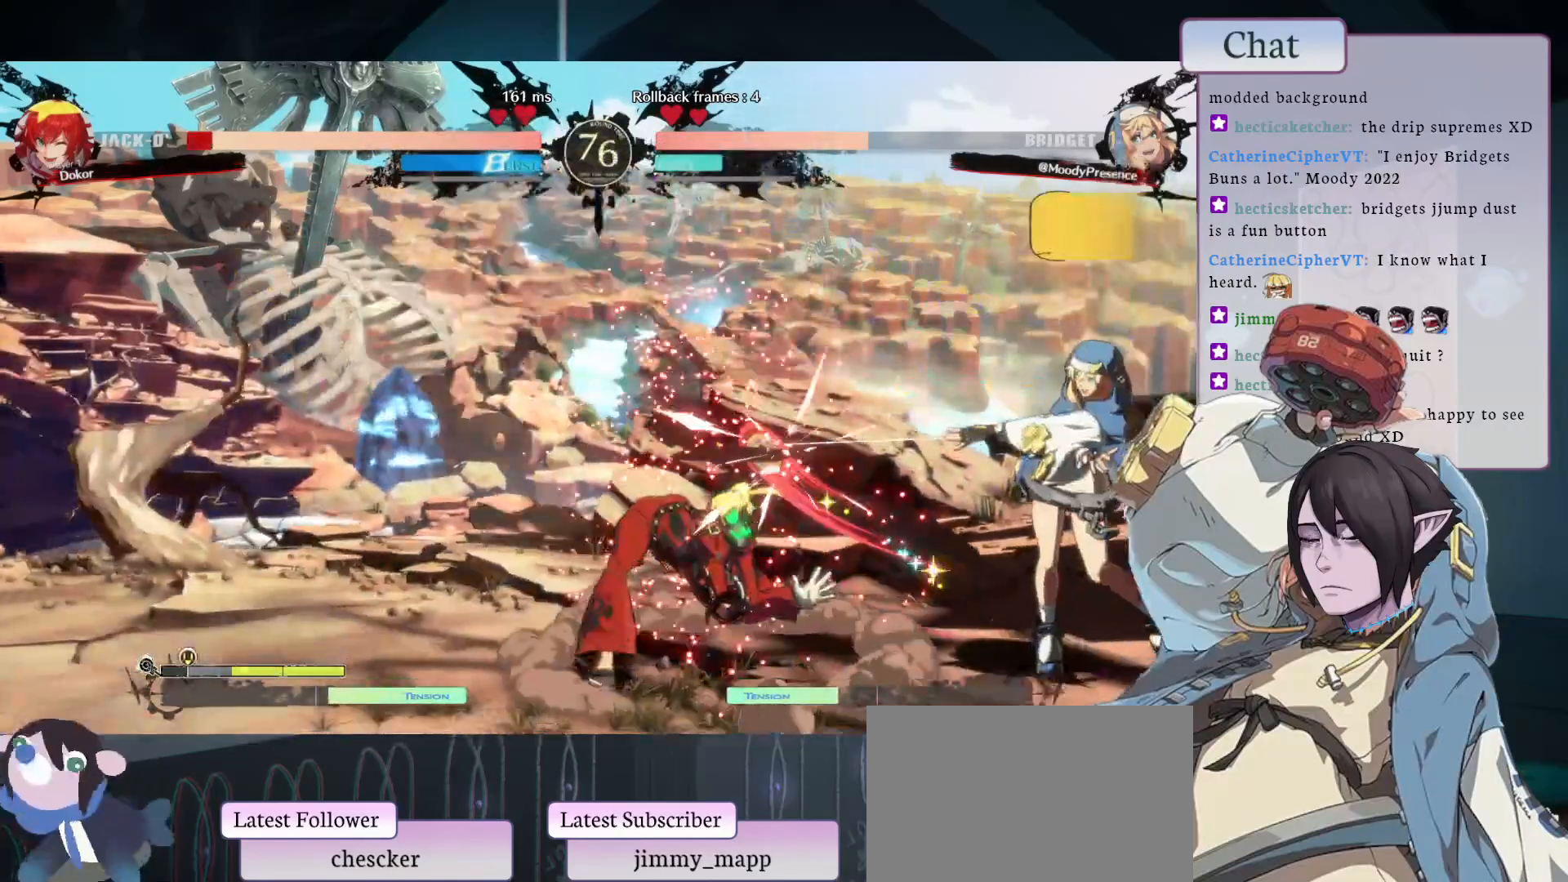
{"buttons": ["TRIANGLE"], "left_stick": "center", "events": [[100, "L1", "down"], [200, "L1", "up"], [483, "TRIANGLE", "down"]]}
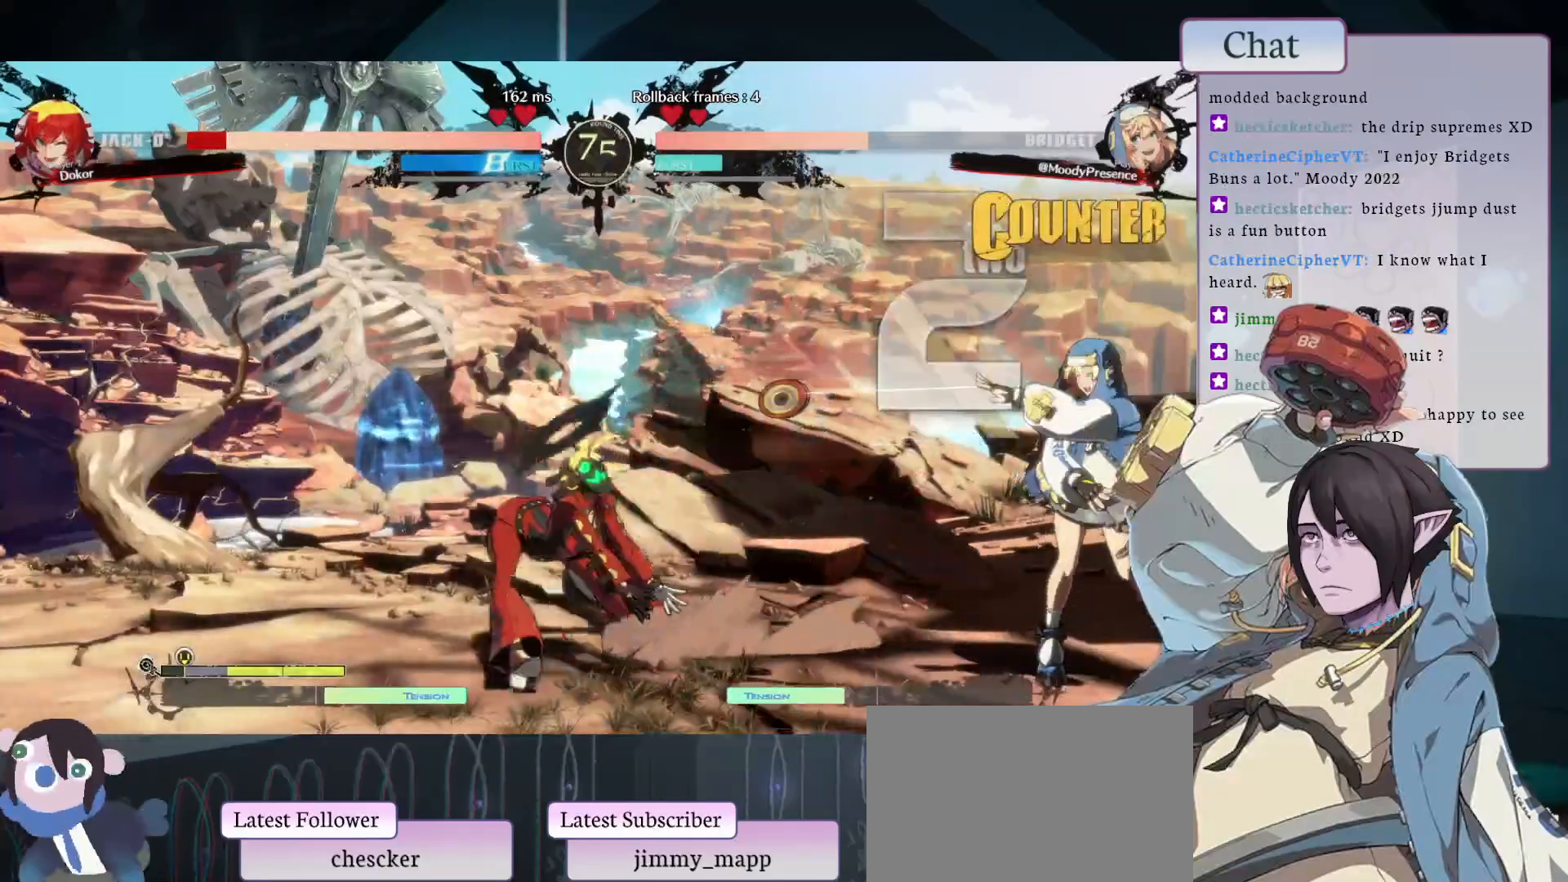
{"buttons": [], "left_stick": "center", "events": [[100, "TRIANGLE", "up"]]}
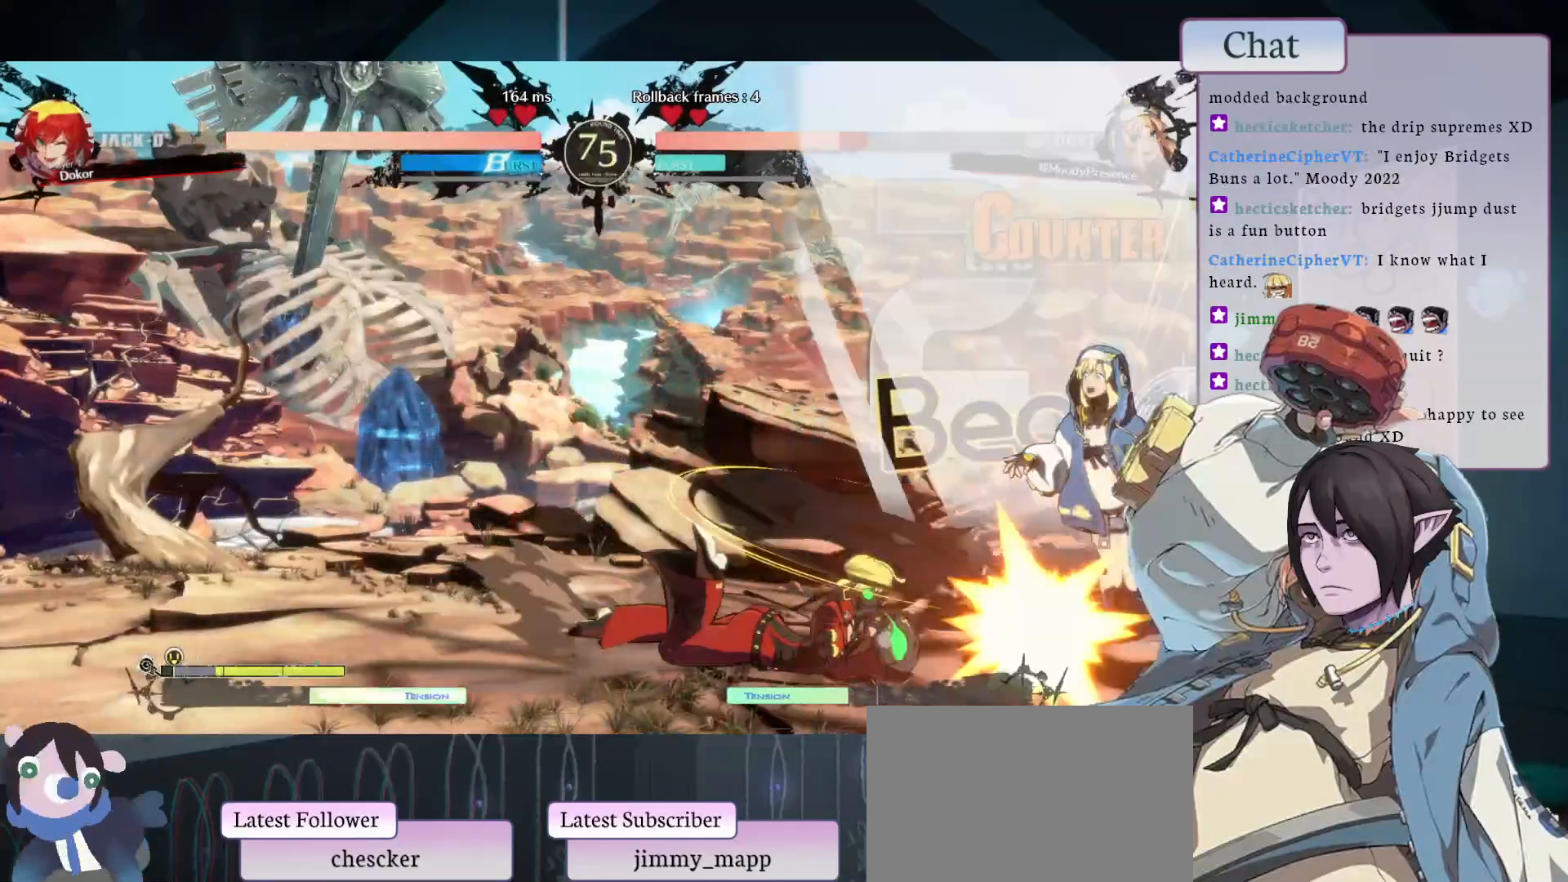
{"buttons": ["CROSS"], "left_stick": "center", "events": [[433, "CROSS", "down"]]}
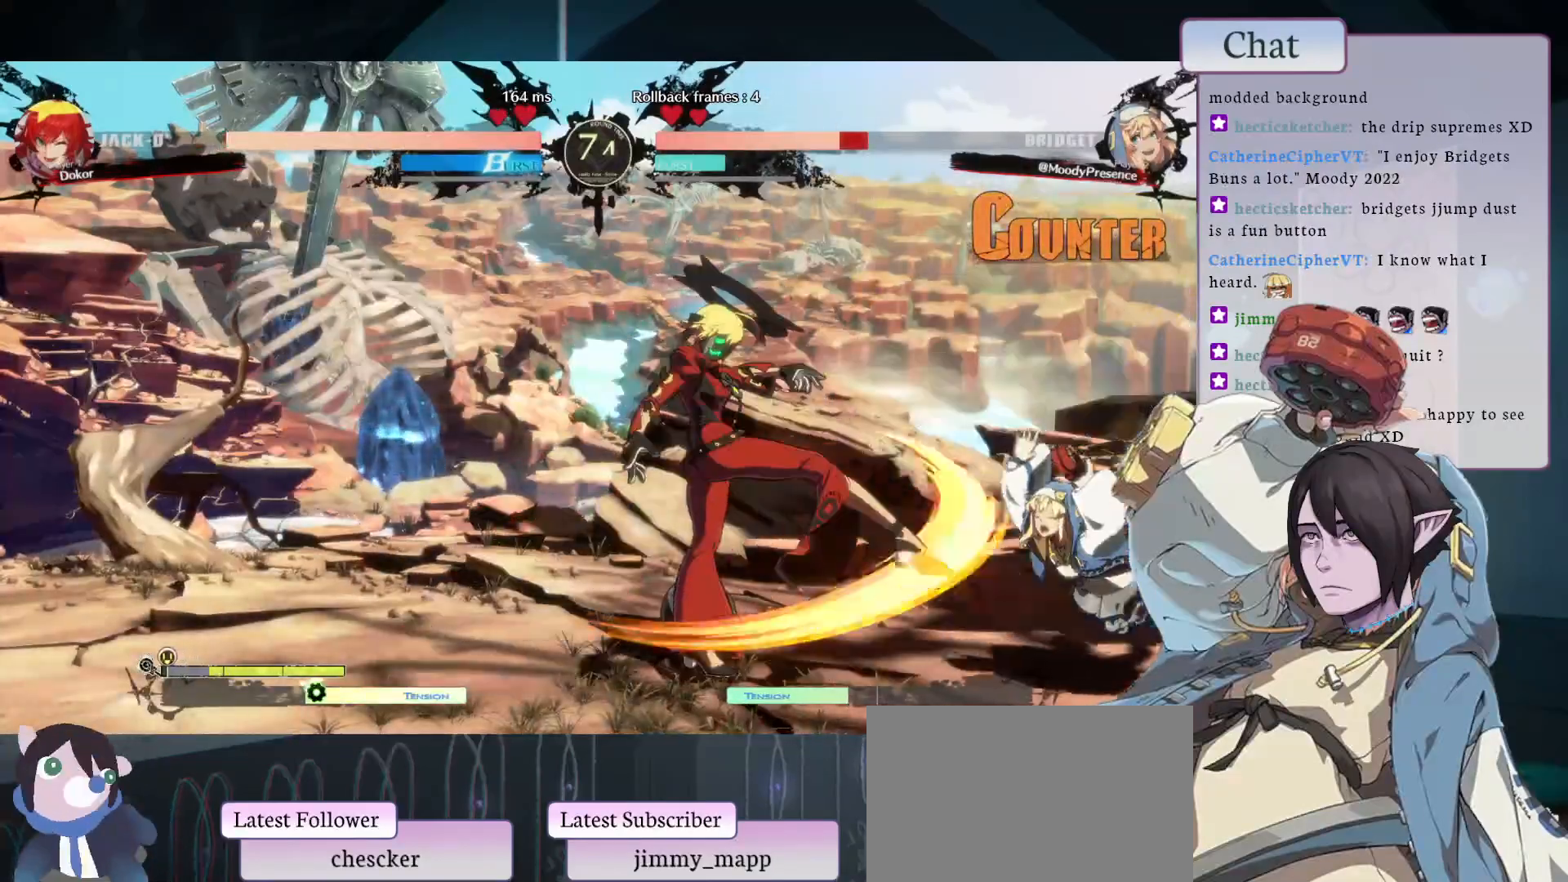
{"buttons": [], "left_stick": "center", "events": [[50, "CROSS", "up"], [133, "CROSS", "down"], [217, "CROSS", "up"]]}
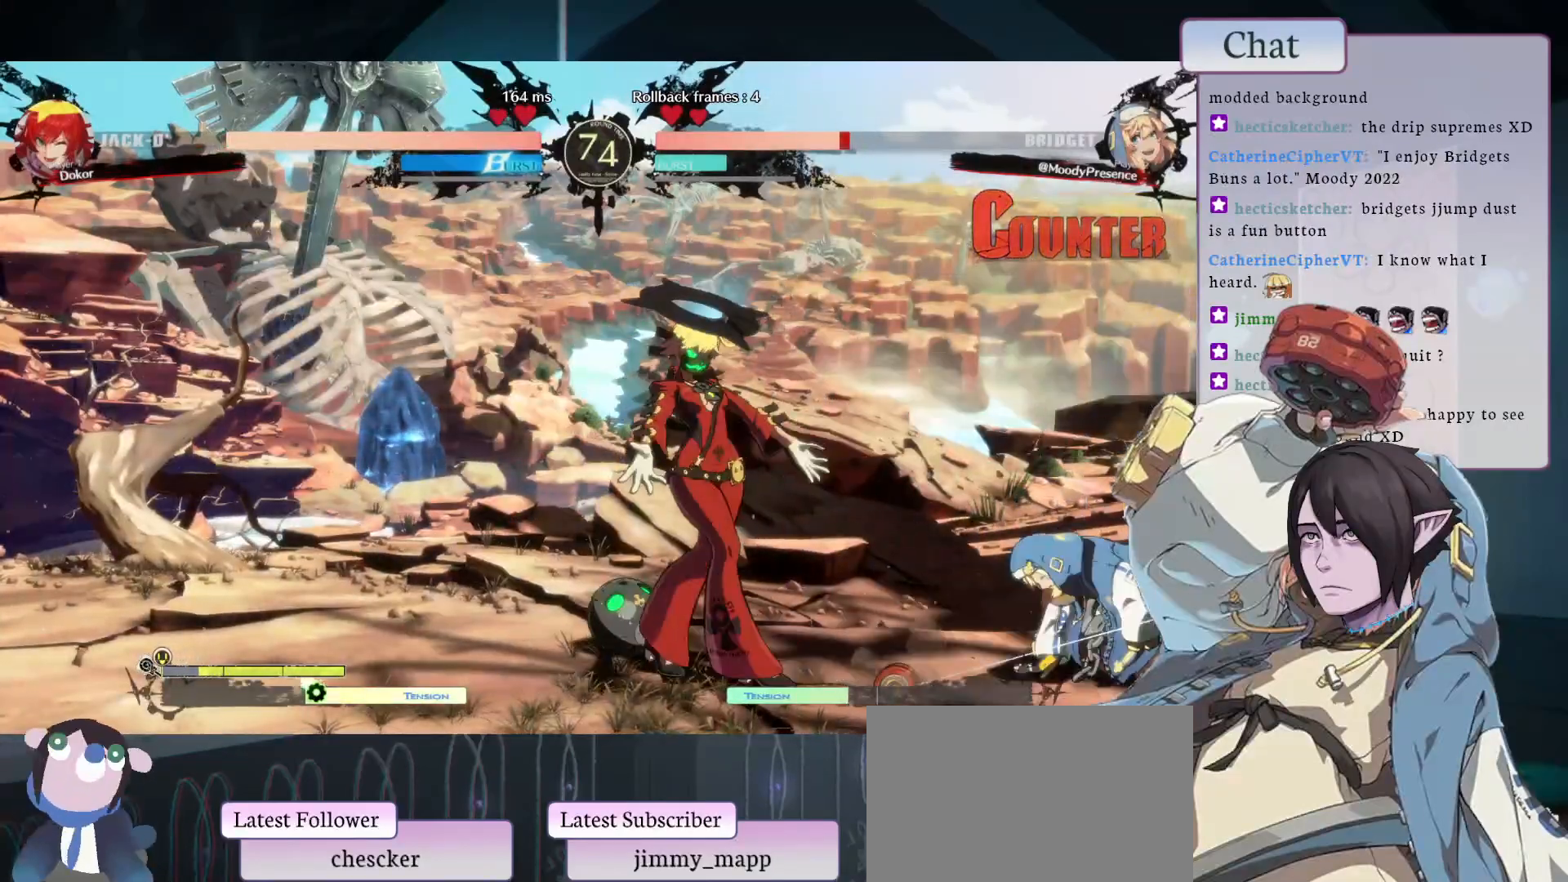
{"buttons": [], "left_stick": "center", "events": []}
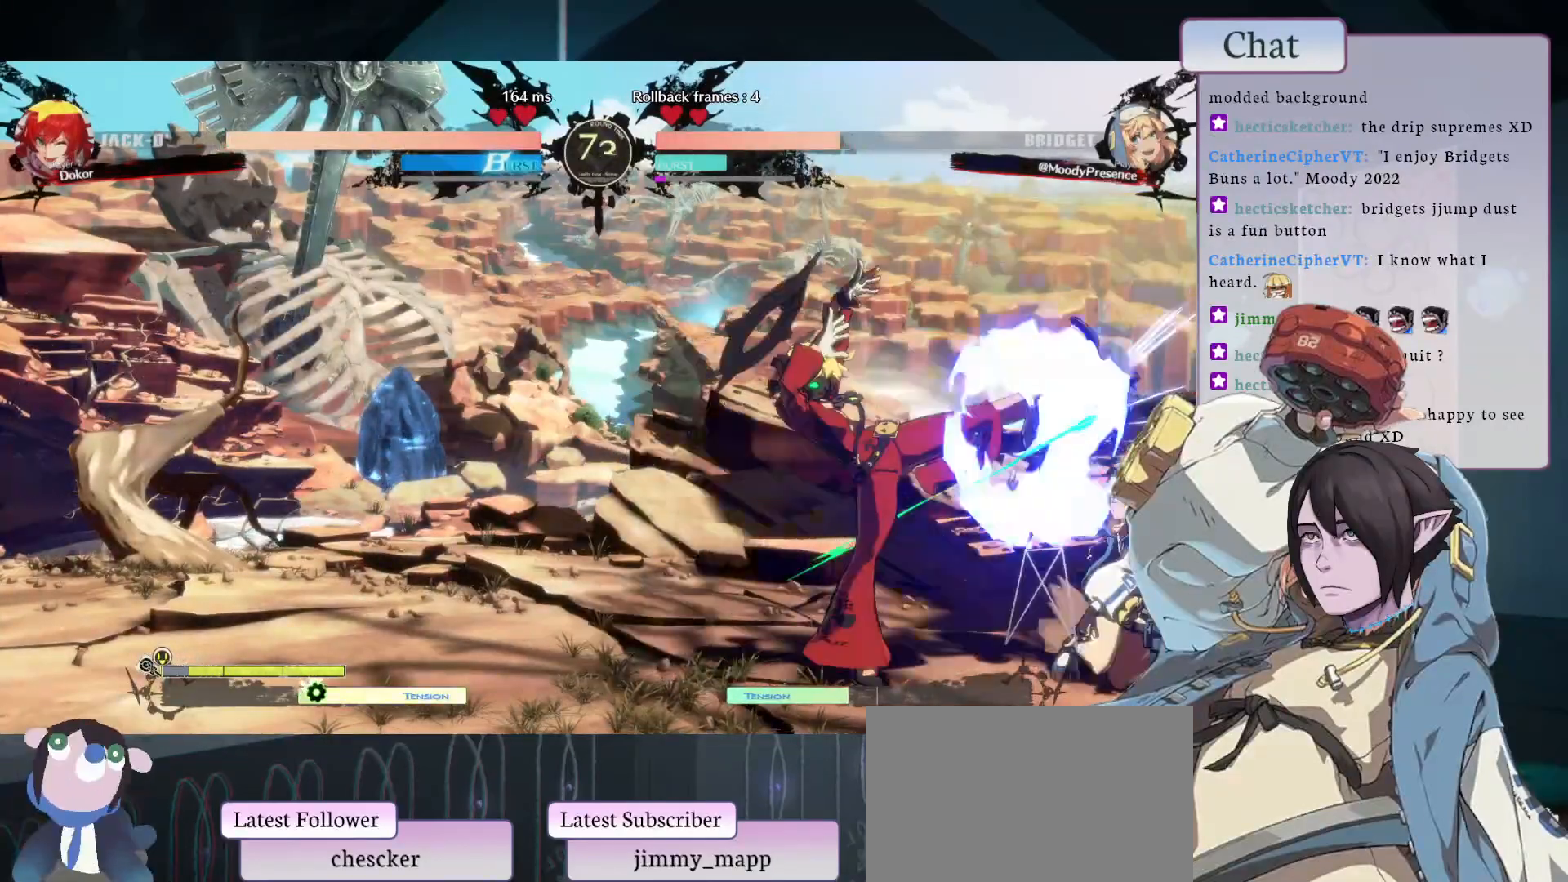
{"buttons": ["CROSS"], "left_stick": "center", "events": [[167, "CROSS", "down"], [283, "CROSS", "up"], [350, "CROSS", "down"], [417, "CROSS", "up"], [500, "CROSS", "down"]]}
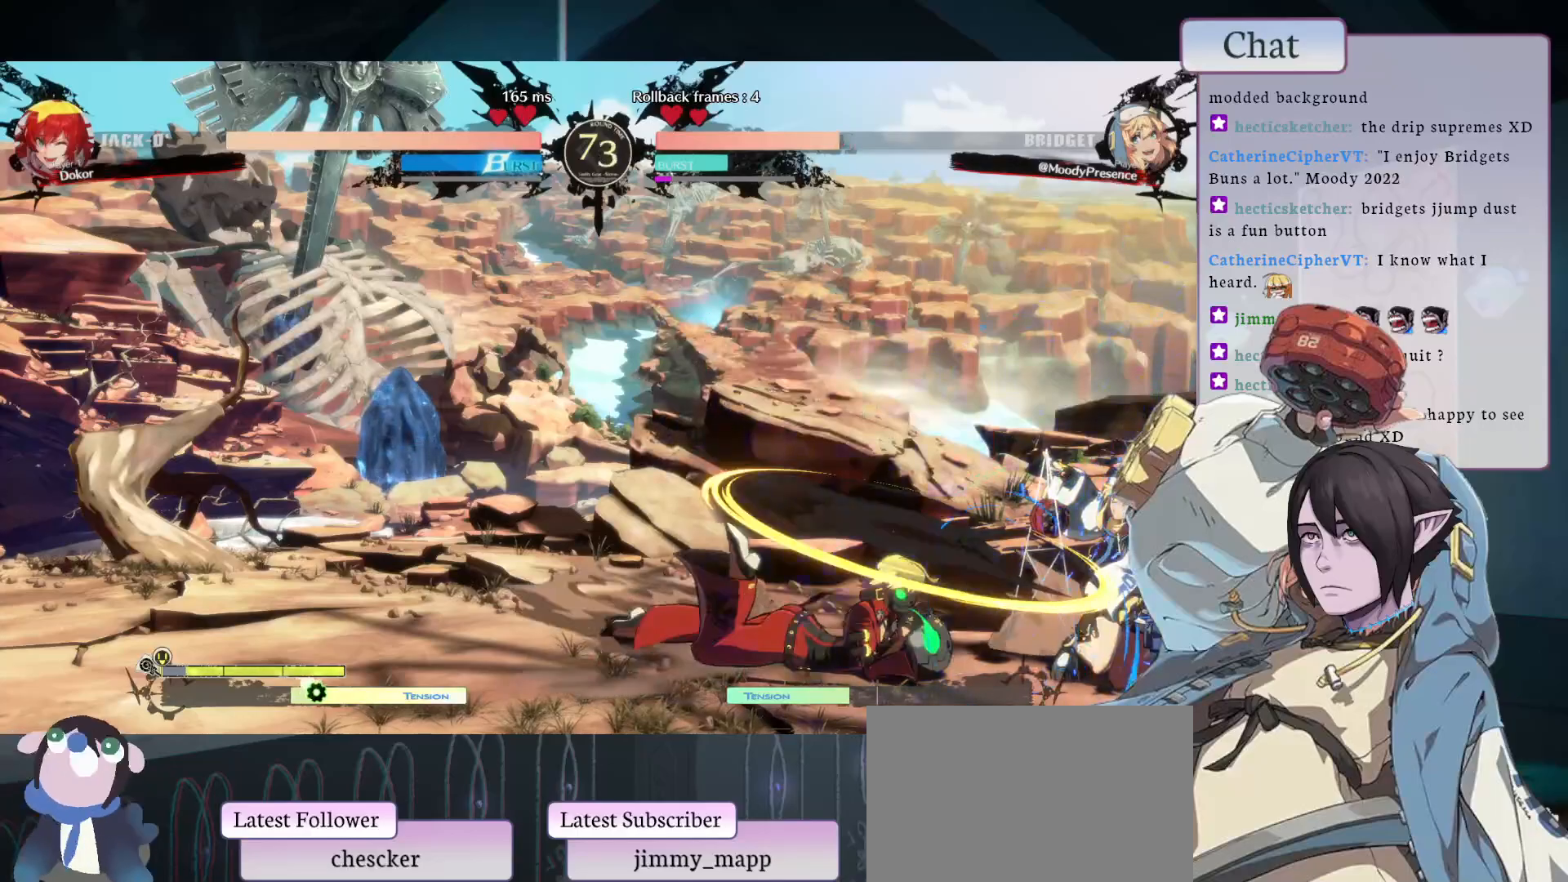
{"buttons": [], "left_stick": "center", "events": [[83, "CROSS", "up"]]}
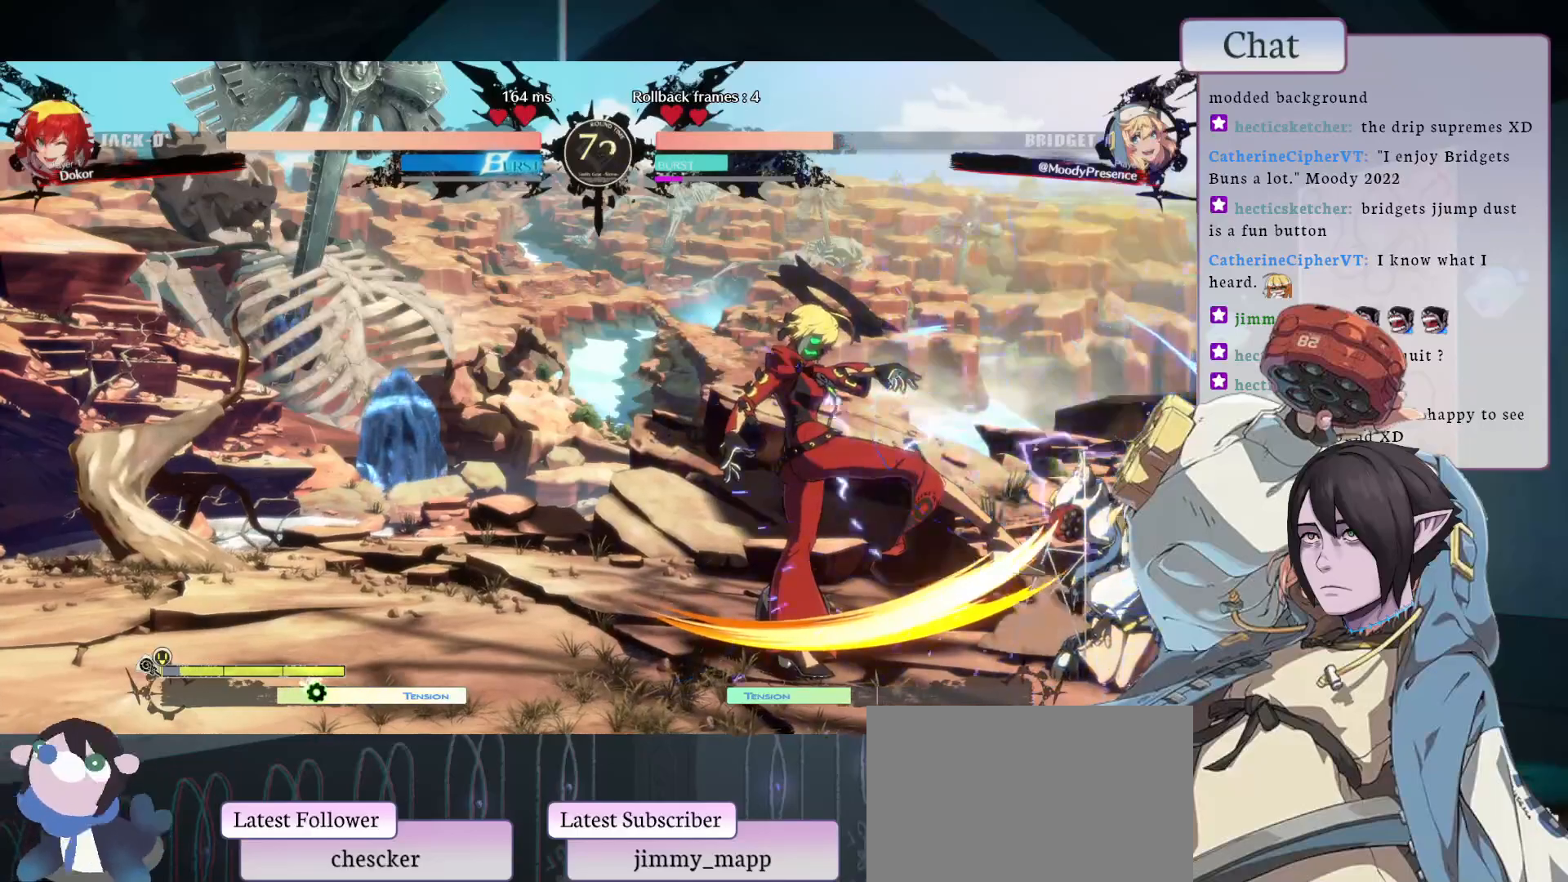
{"buttons": [], "left_stick": "center", "events": [[133, "CROSS", "down"], [217, "CROSS", "up"], [300, "CROSS", "down"], [433, "CROSS", "up"]]}
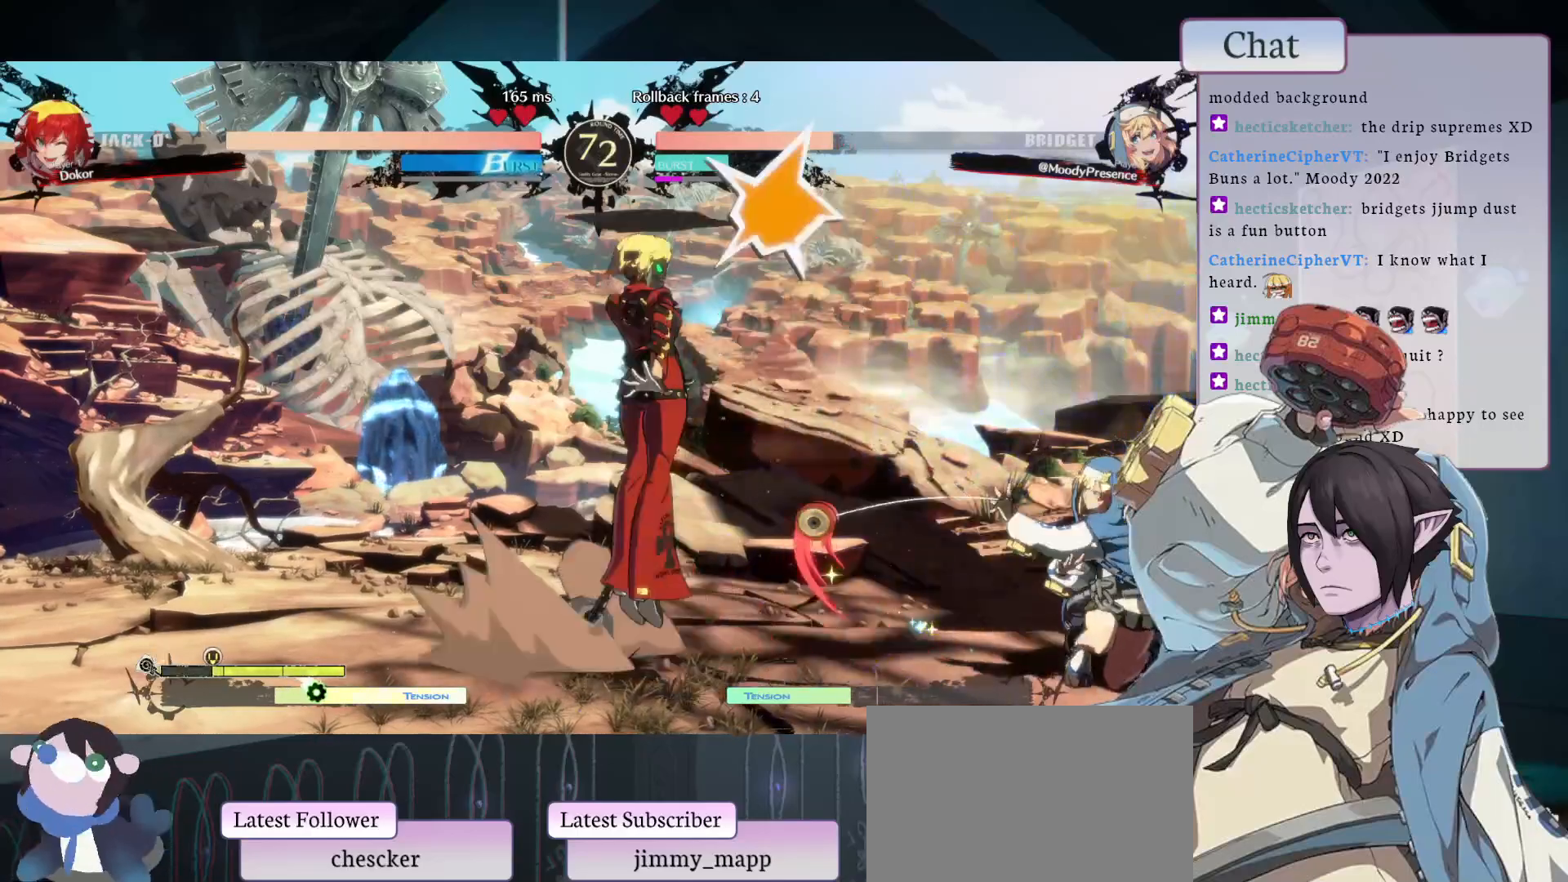
{"buttons": [], "left_stick": "center", "events": [[83, "TRIANGLE", "down"], [183, "TRIANGLE", "up"], [267, "TRIANGLE", "down"], [300, "TRIANGLE", "up"]]}
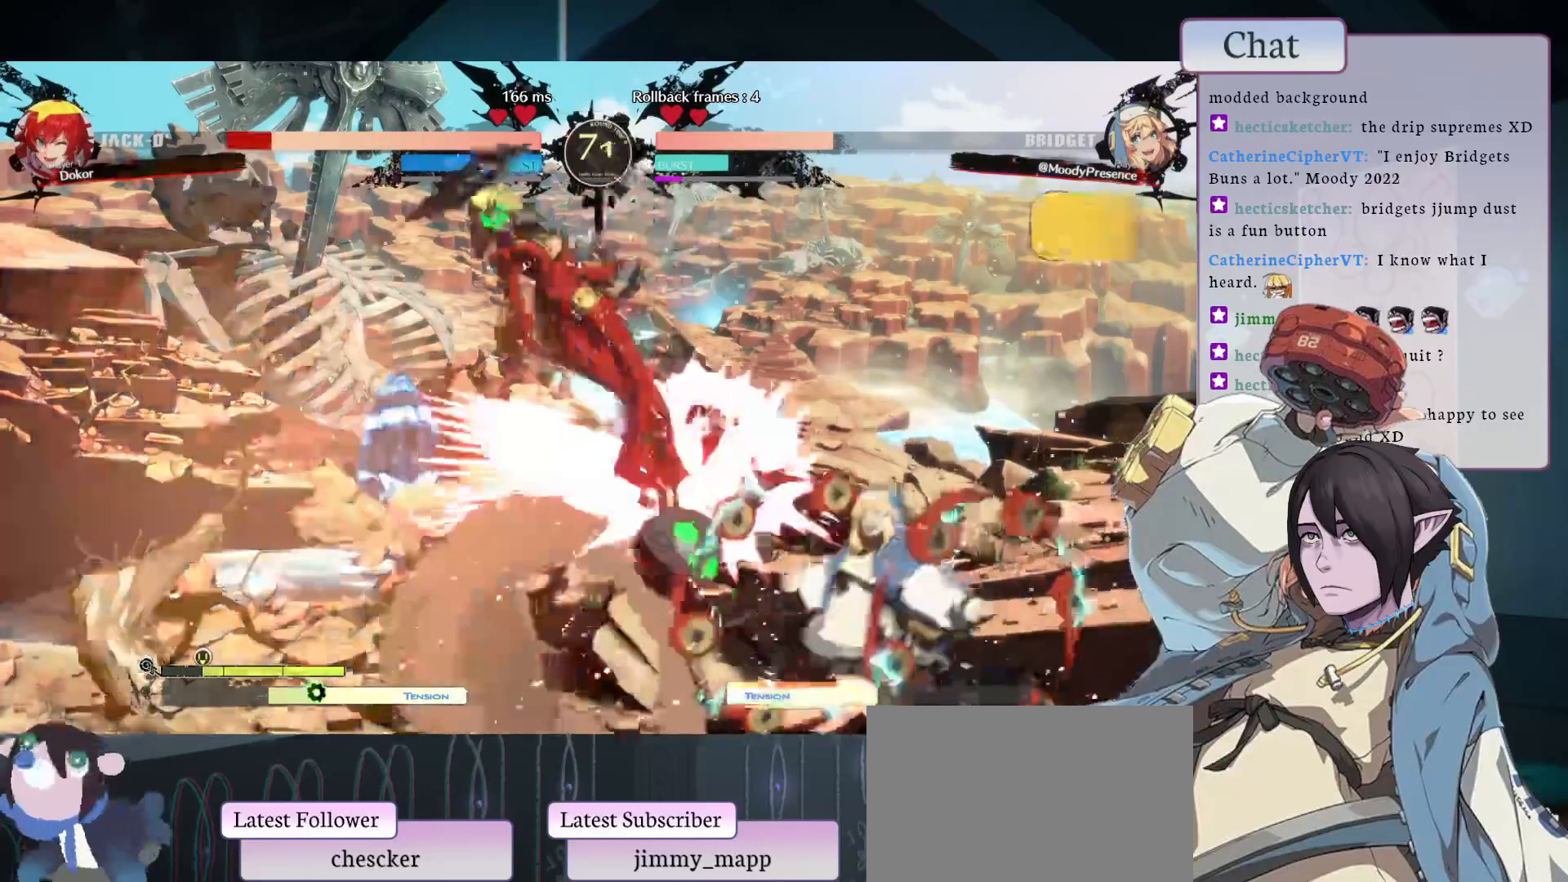
{"buttons": ["CROSS"], "left_stick": "center", "events": [[250, "CROSS", "down"], [350, "CROSS", "up"], [467, "CROSS", "down"]]}
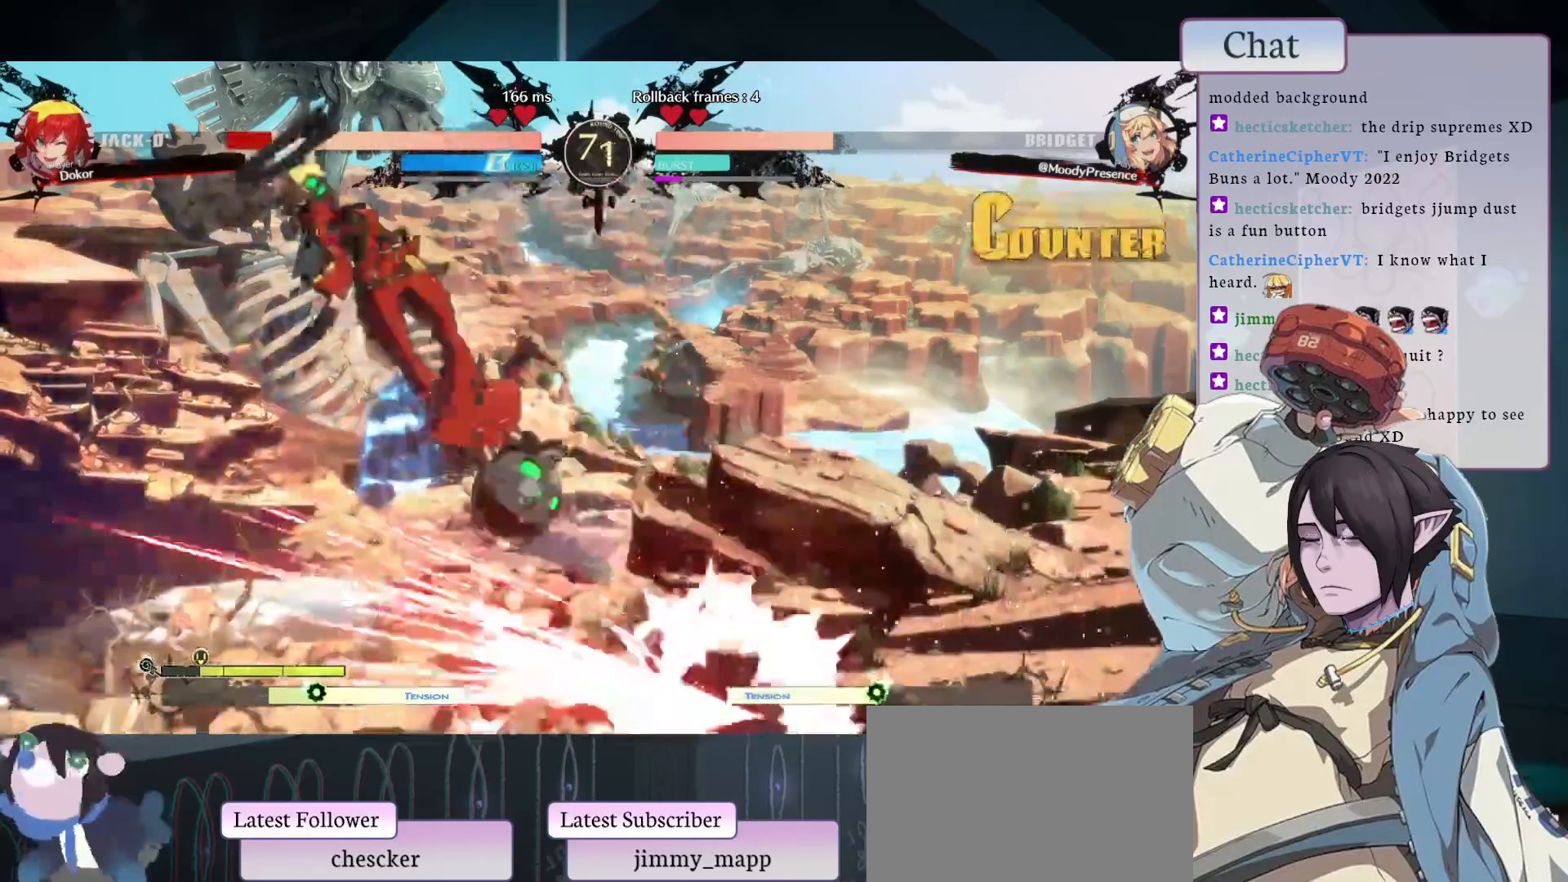
{"buttons": [], "left_stick": "center", "events": [[33, "CROSS", "up"]]}
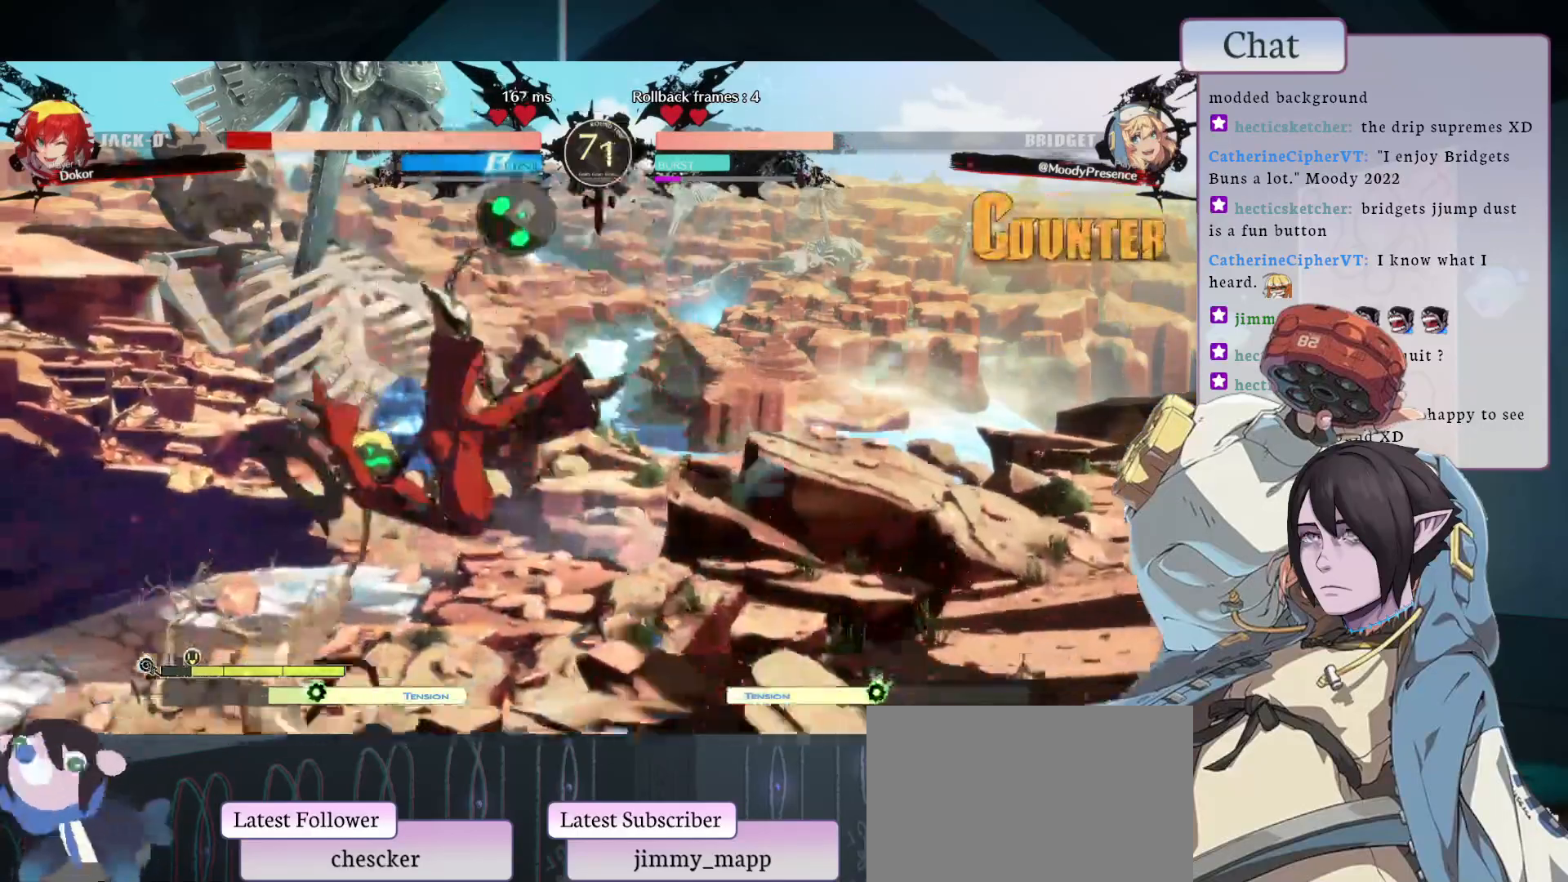
{"buttons": [], "left_stick": "center", "events": []}
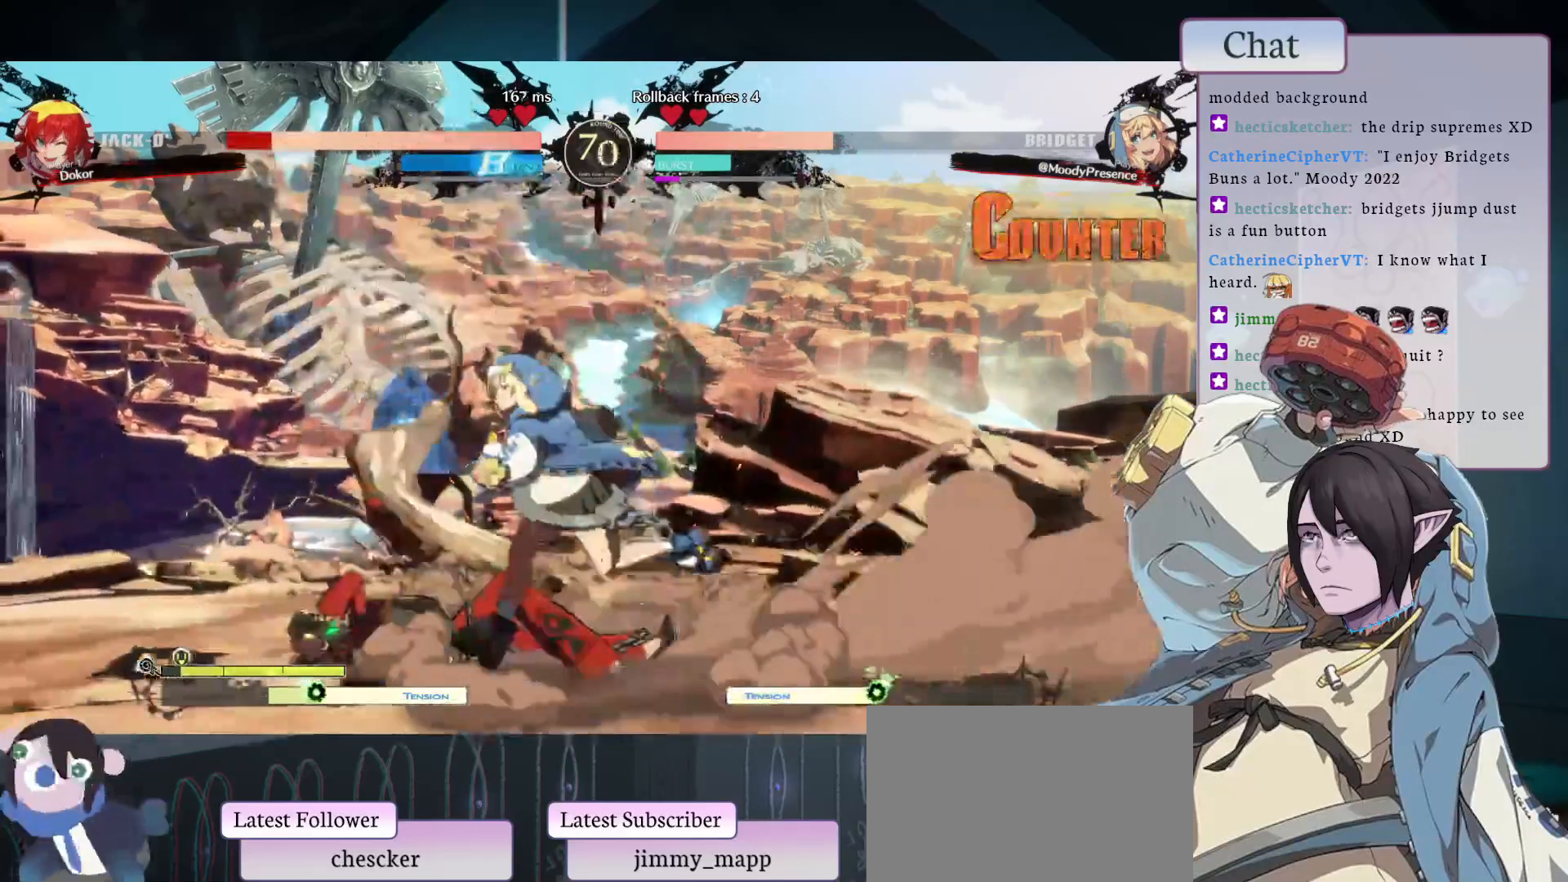
{"buttons": [], "left_stick": "center", "events": []}
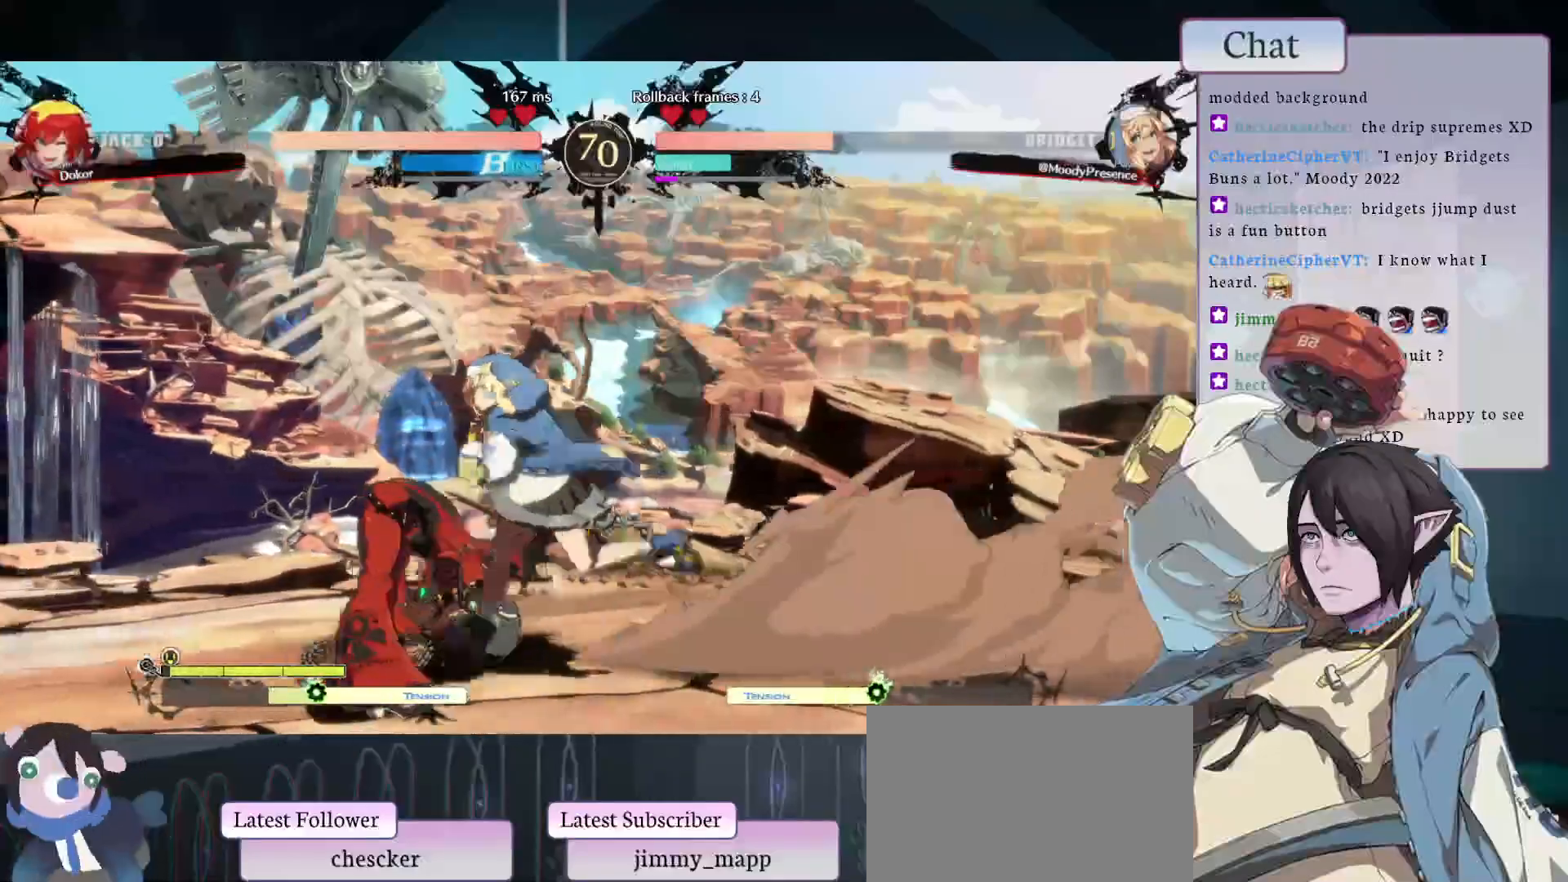
{"buttons": ["L1"], "left_stick": "center", "events": [[17, "CROSS", "down"], [117, "CROSS", "up"], [183, "CROSS", "down"], [283, "CROSS", "up"], [317, "L1", "down"], [417, "L1", "up"], [500, "L1", "down"]]}
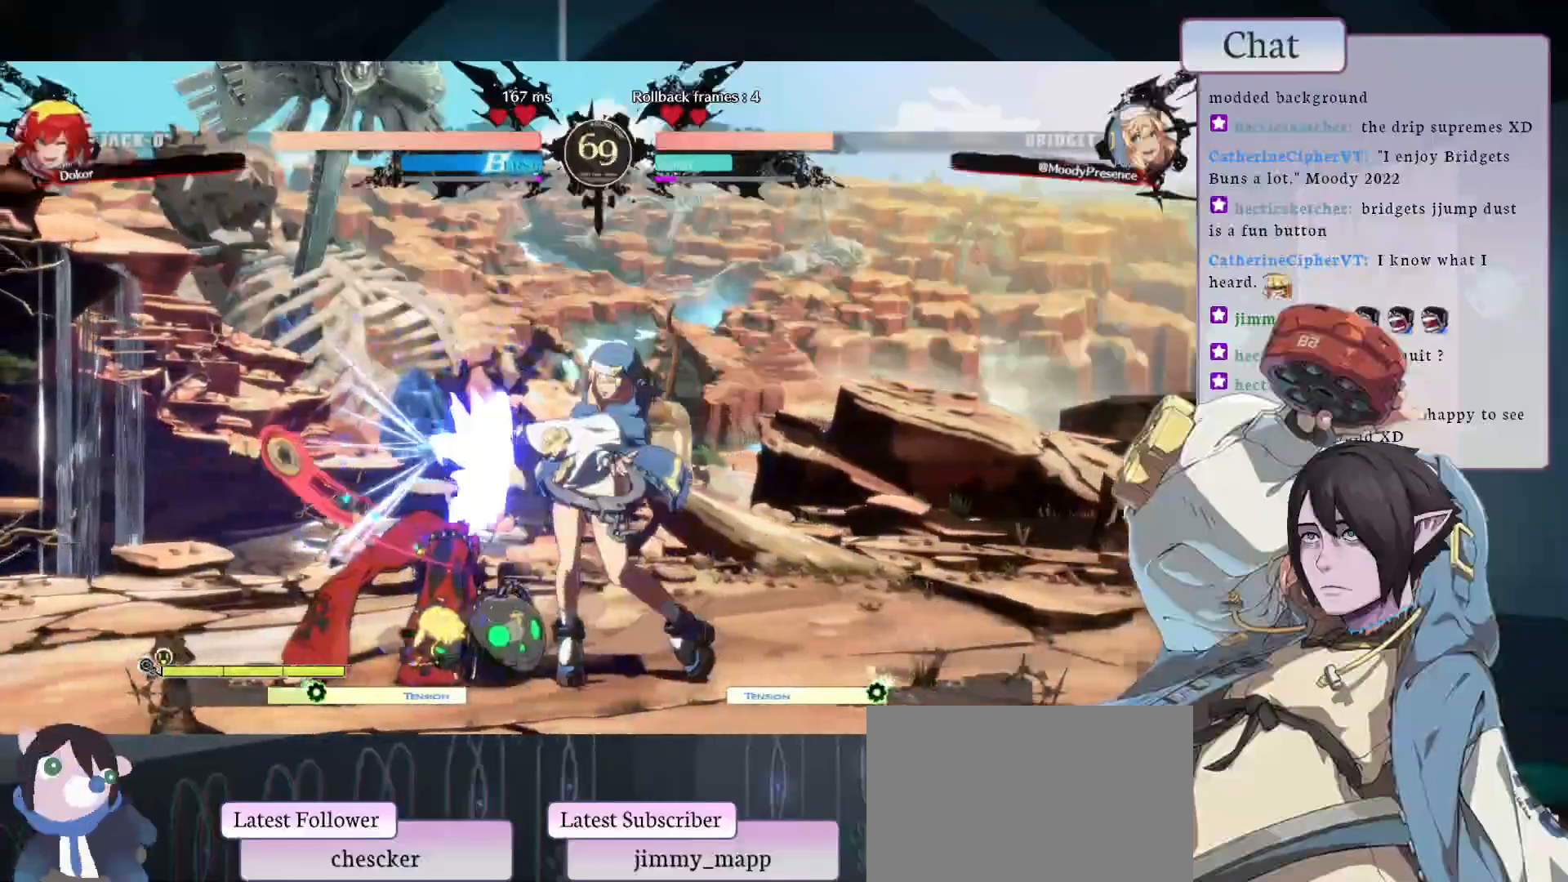
{"buttons": ["L1"], "left_stick": "center", "events": [[50, "L1", "up"], [133, "L1", "down"], [233, "L1", "up"], [283, "L1", "down"], [433, "L1", "up"], [483, "L1", "down"]]}
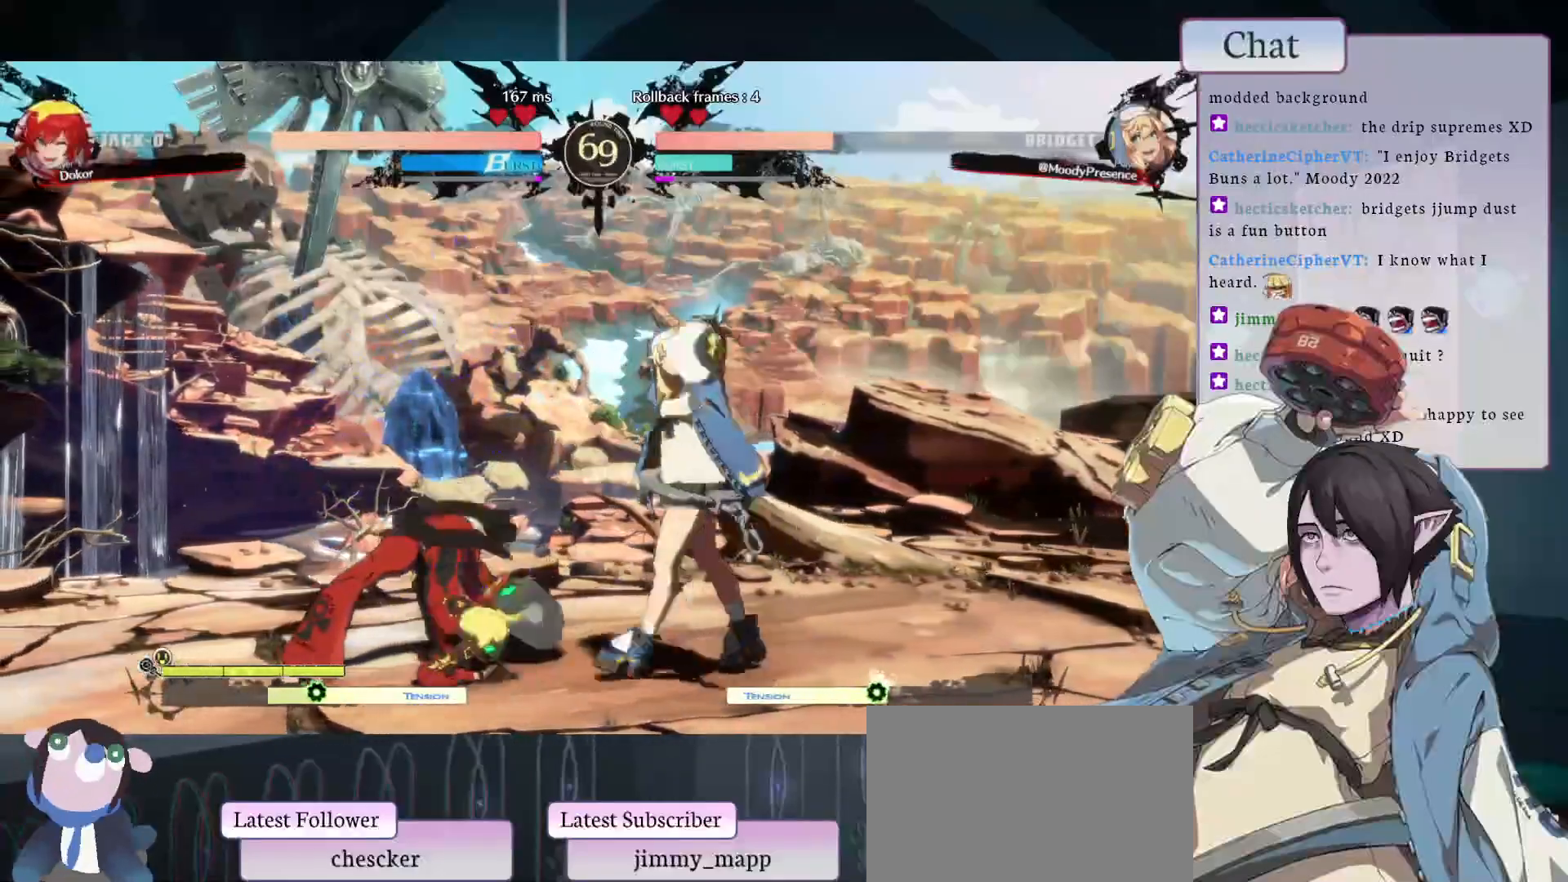
{"buttons": [], "left_stick": "center", "events": [[133, "L1", "up"], [233, "L2", "down"], [383, "L2", "up"]]}
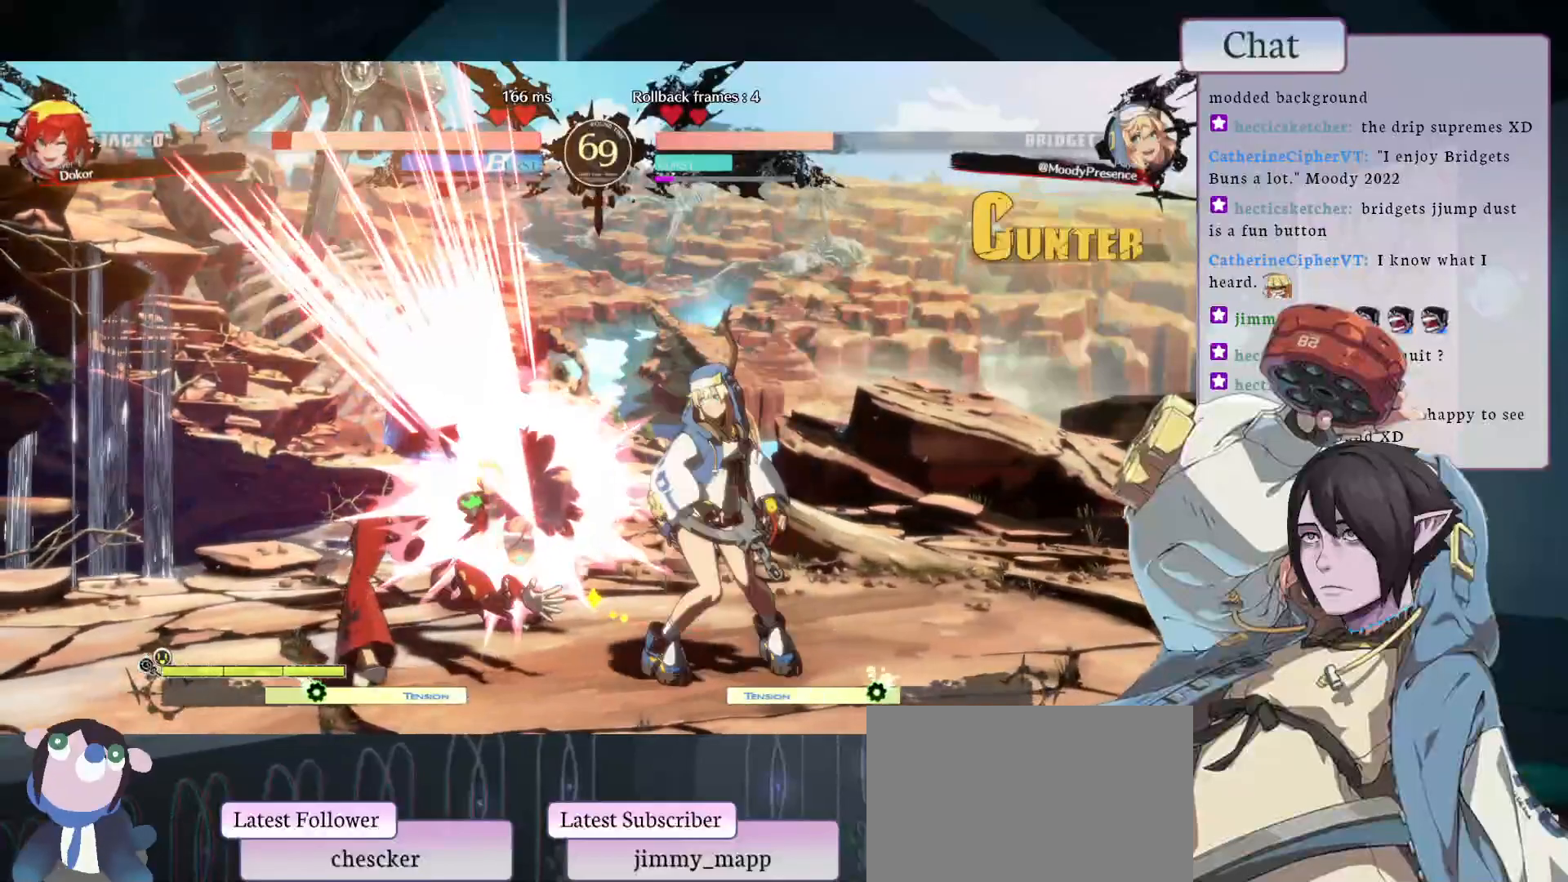
{"buttons": ["L1"], "left_stick": "center", "events": [[367, "L1", "down"]]}
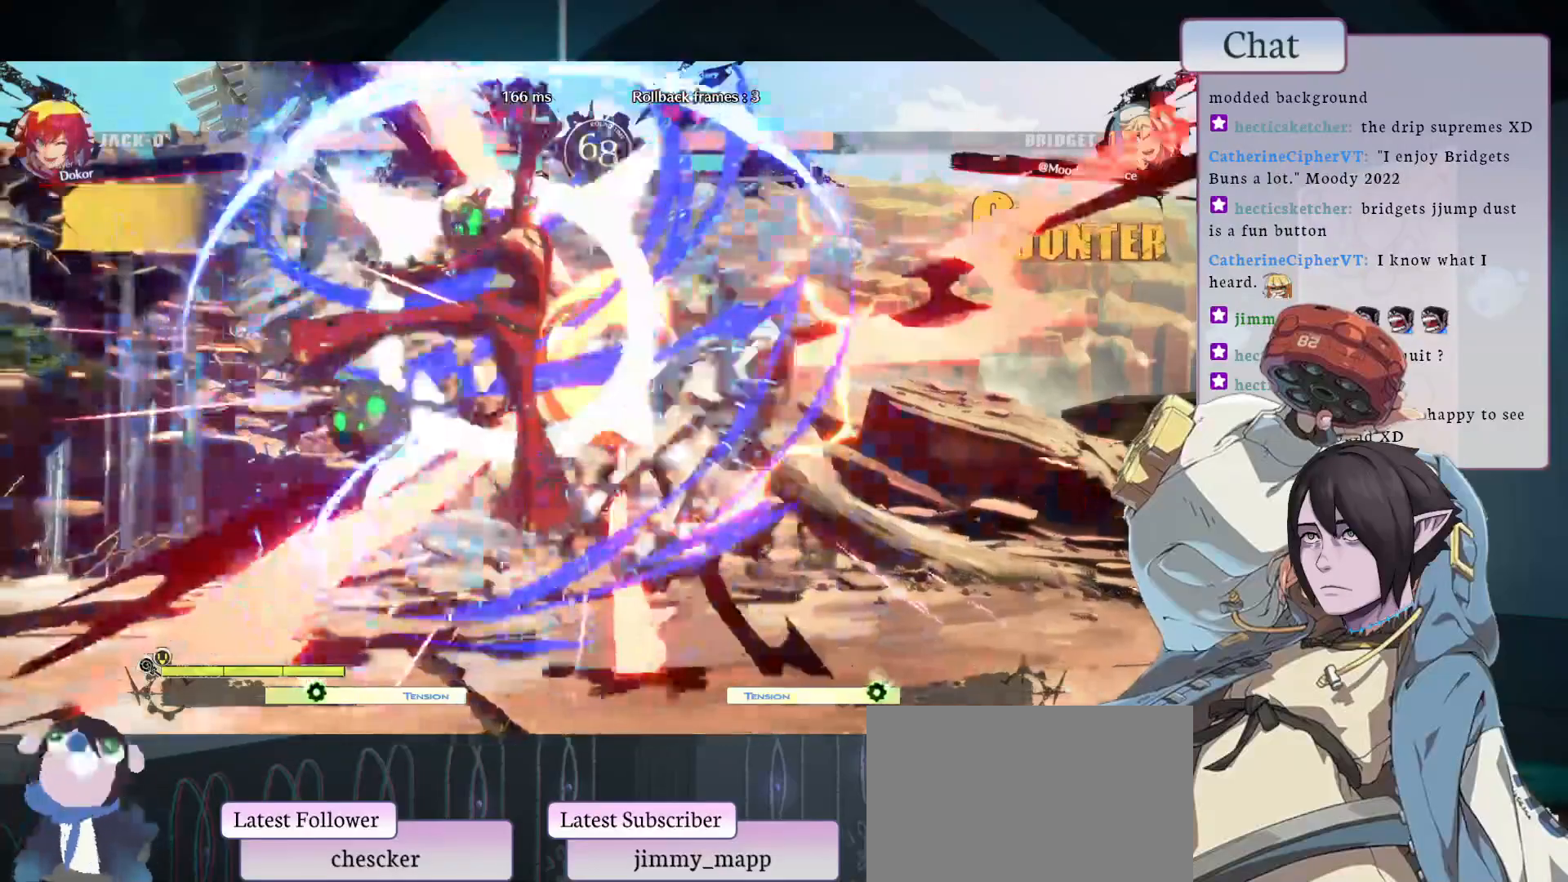
{"buttons": [], "left_stick": "center", "events": [[67, "L1", "up"]]}
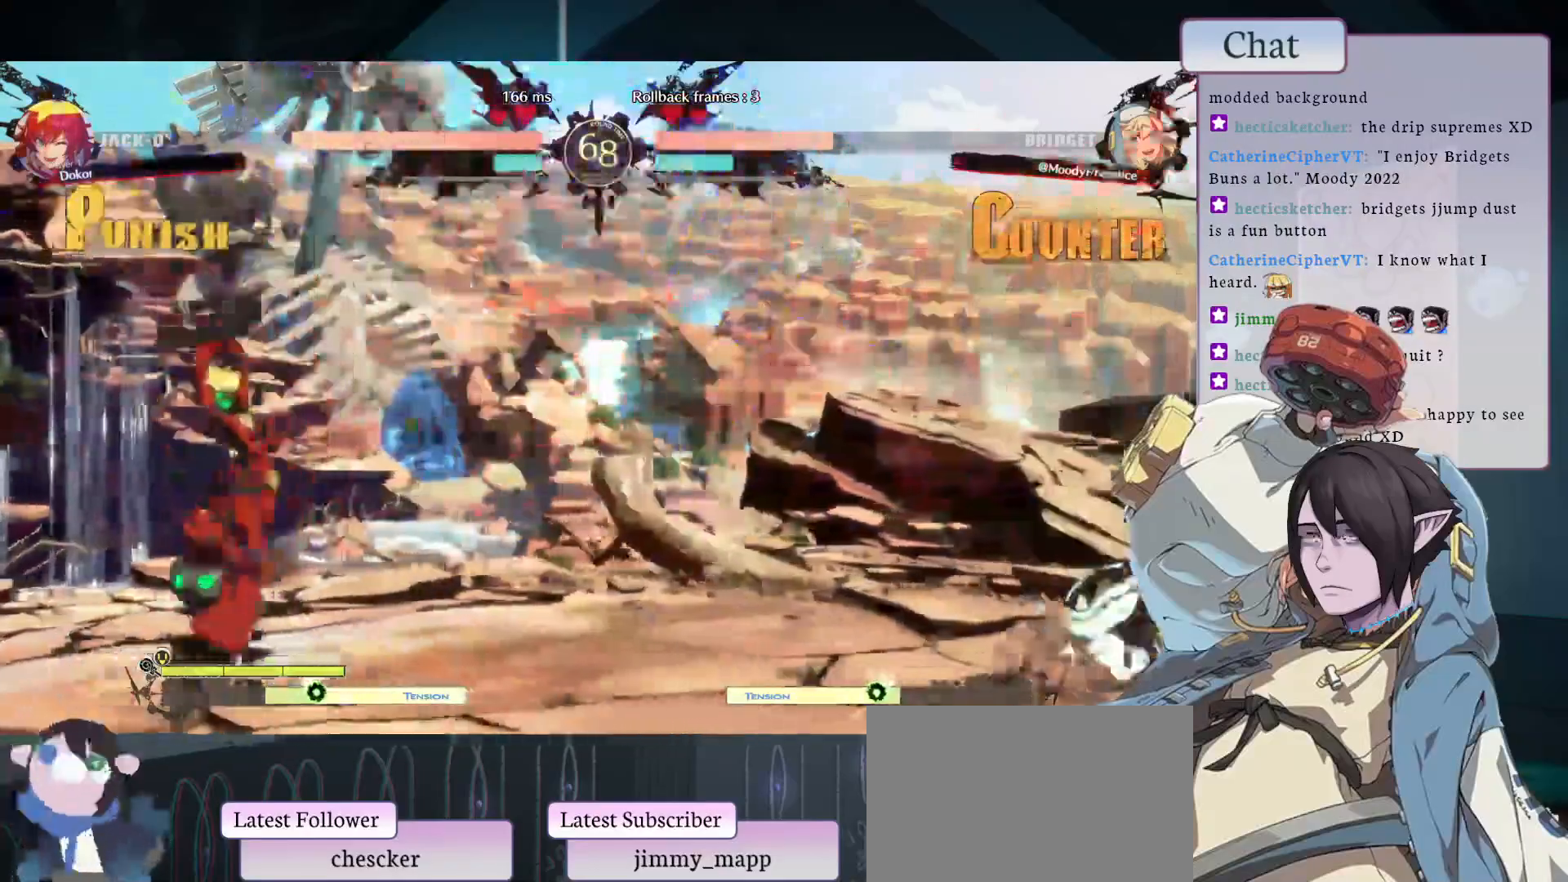
{"buttons": ["TRIANGLE"], "left_stick": "center", "events": [[417, "TRIANGLE", "down"]]}
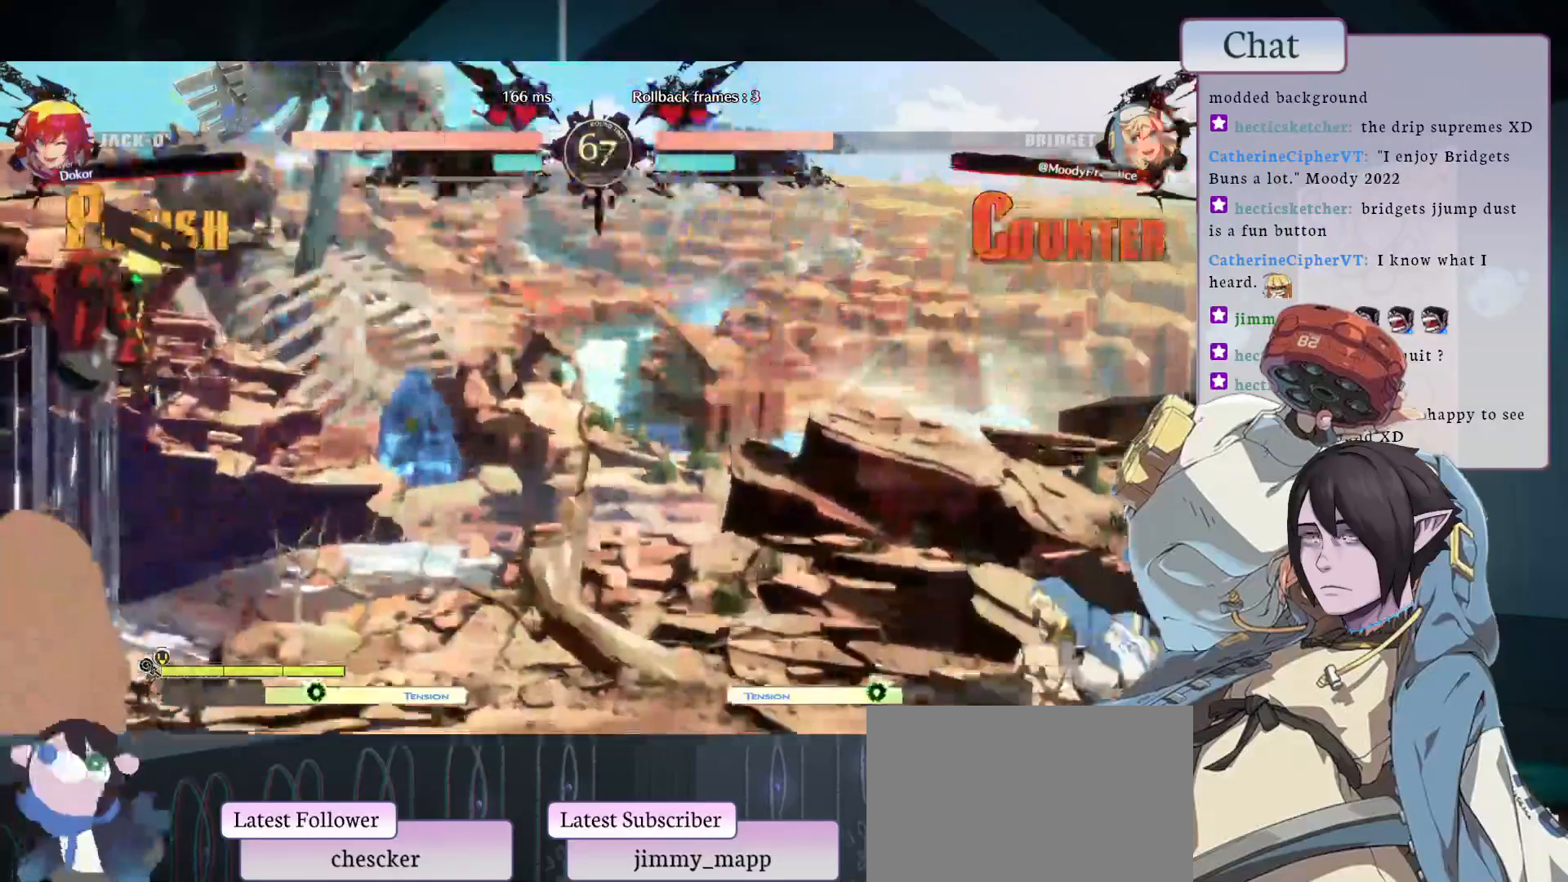
{"buttons": [], "left_stick": "center", "events": [[367, "TRIANGLE", "up"]]}